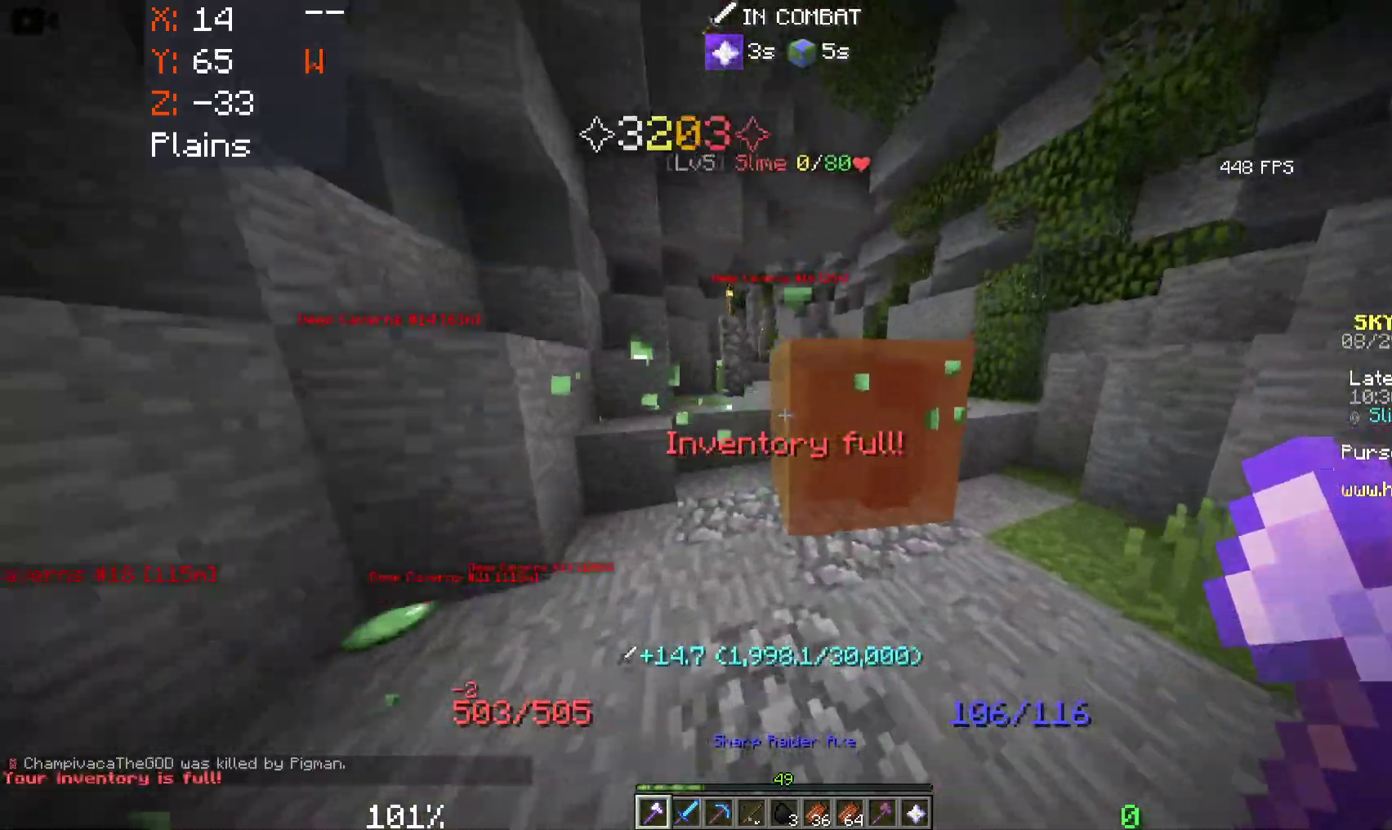
Gameplay with keyboard and mouse; each line is a JSON object with the keys and mouse buttons held at the frame after it. "events" lists presses ("down") and releases ("up") of "a", "d", "s", "space", "w", "mouse_left" and "mouse_right" between this image and that frame as [ms after this image, input, new state], when the widget could be followed in between. "mouse_left", "mouse_right" = the "left", "right" buttons of the "mouse" list. No other keys are recorded. Fast repeated clicks can show as one long hold. Mouse movement is not recorded.
{"keys": ["w"], "mouse": [], "events": [[116, "space", "up"], [450, "d", "up"]]}
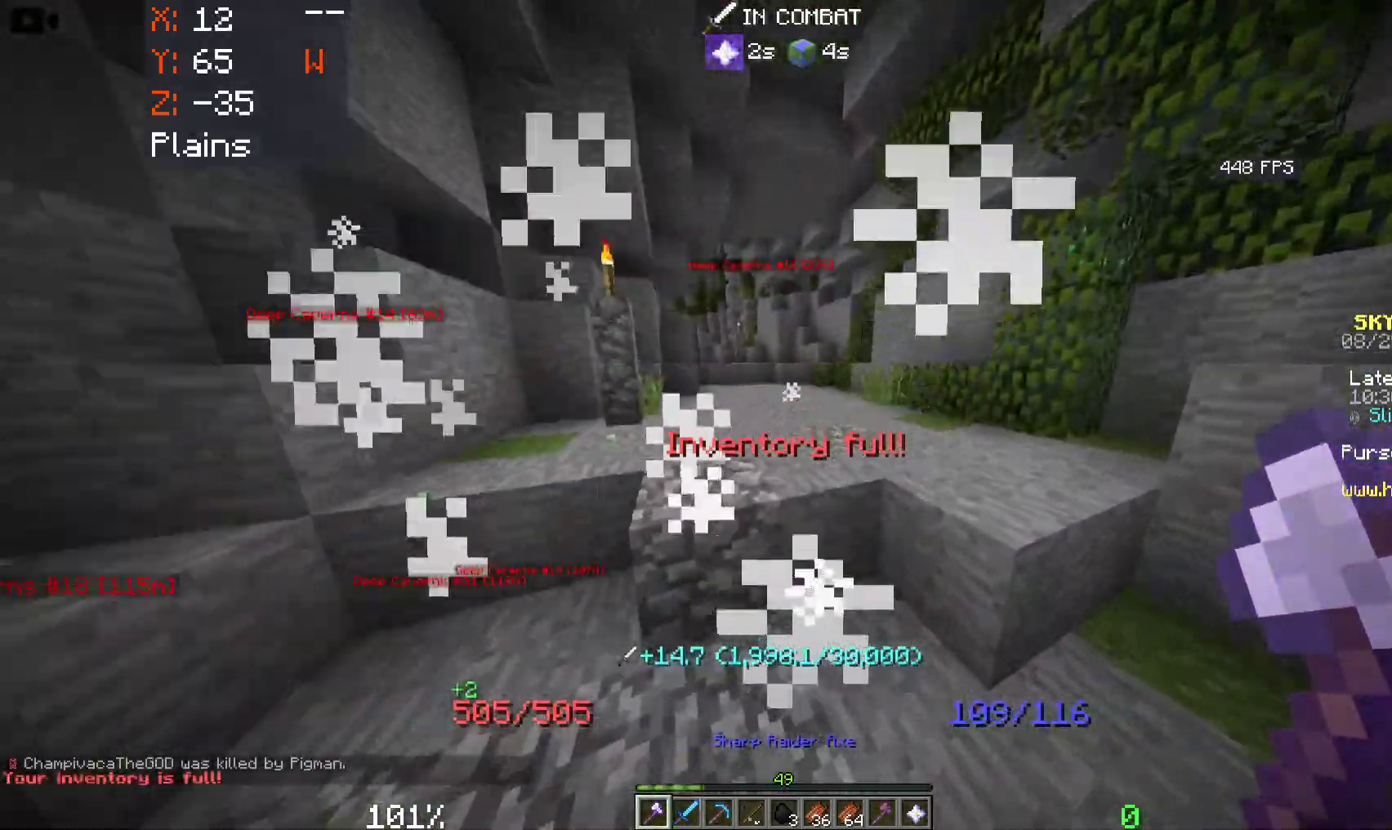
{"keys": ["a", "space", "w"], "mouse": [], "events": [[16, "space", "down"], [250, "a", "down"]]}
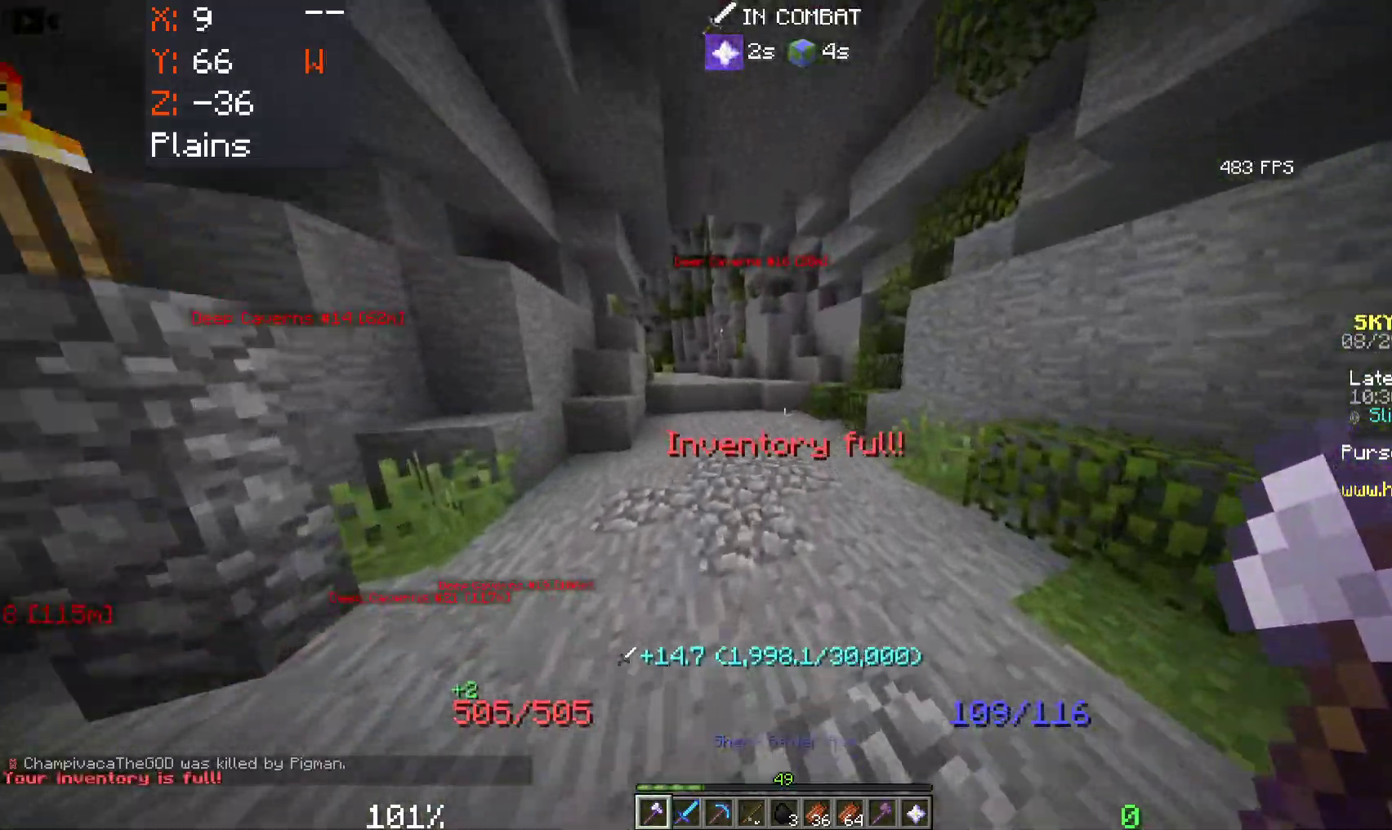
{"keys": ["a", "space", "w"], "mouse": [], "events": []}
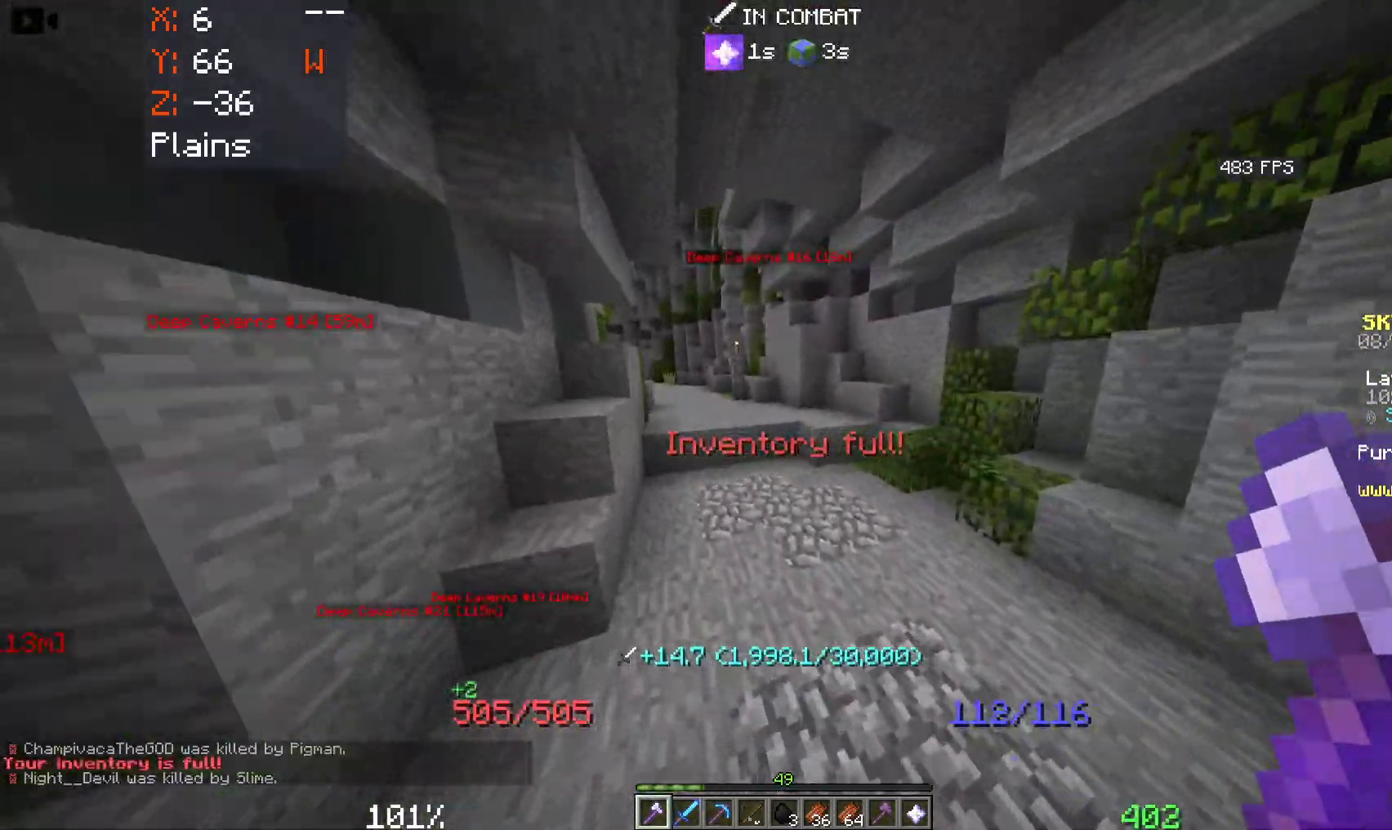
{"keys": ["a", "space", "w"], "mouse": [], "events": [[66, "a", "up"], [366, "a", "down"]]}
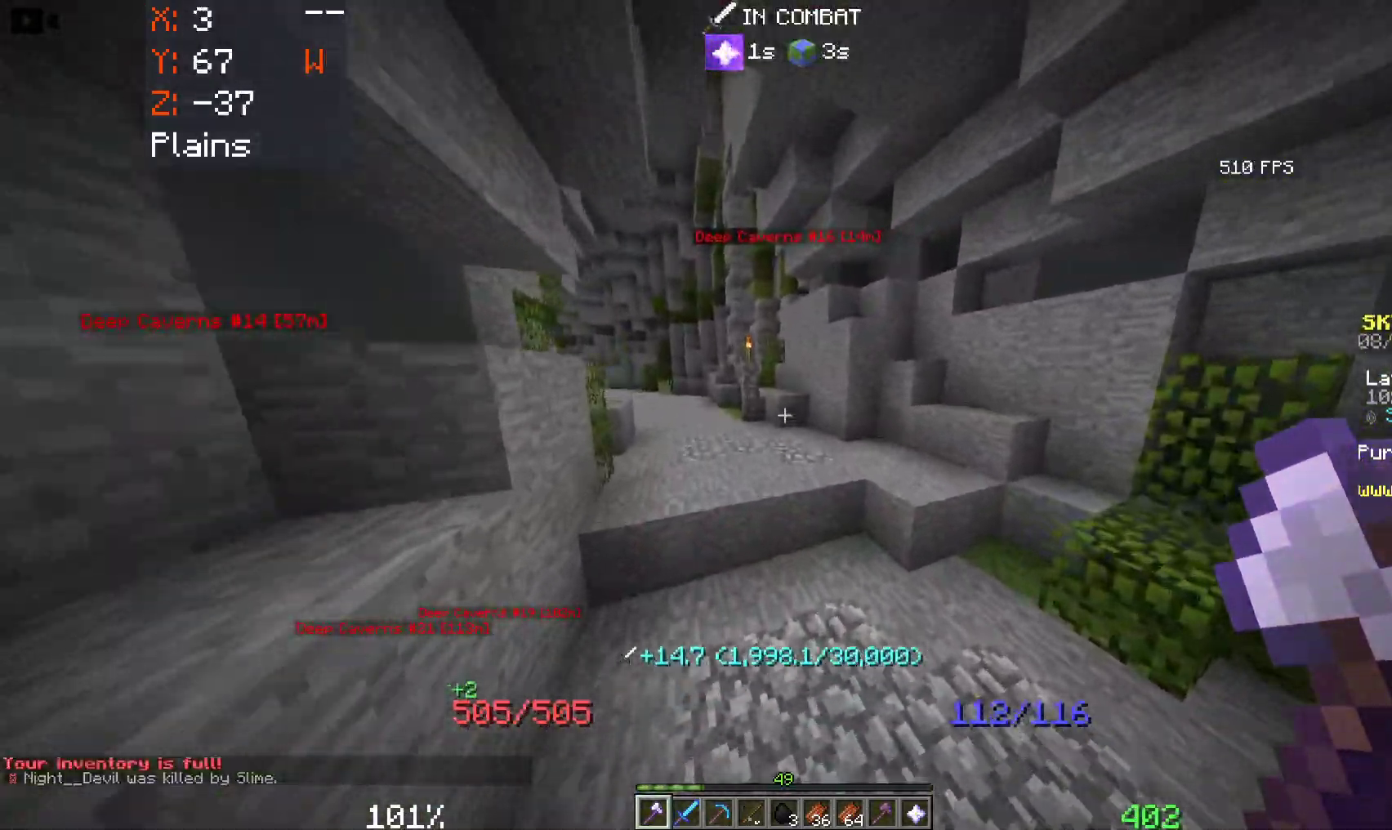
{"keys": ["a", "space", "w"], "mouse": [], "events": []}
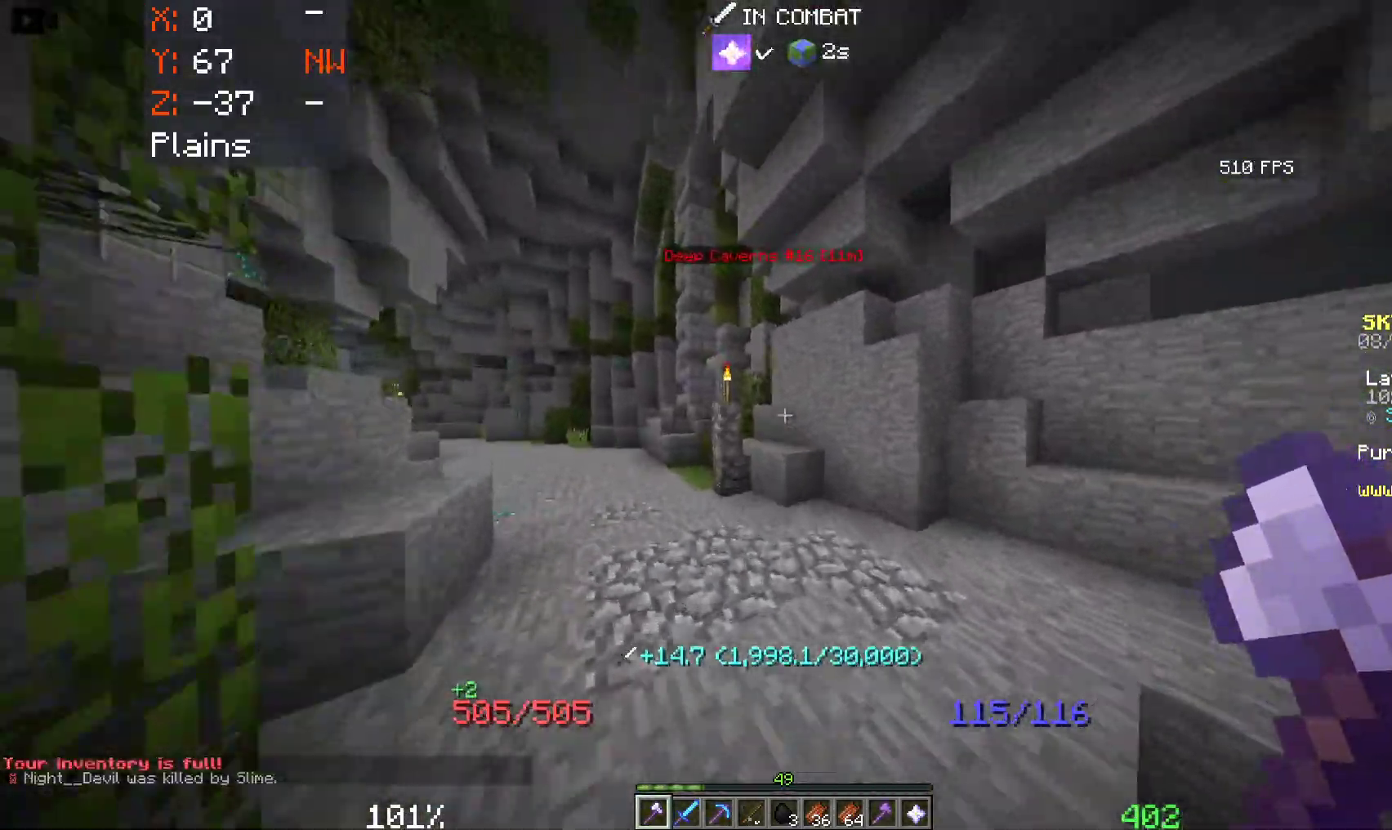
{"keys": ["a", "w"], "mouse": [], "events": [[250, "space", "up"]]}
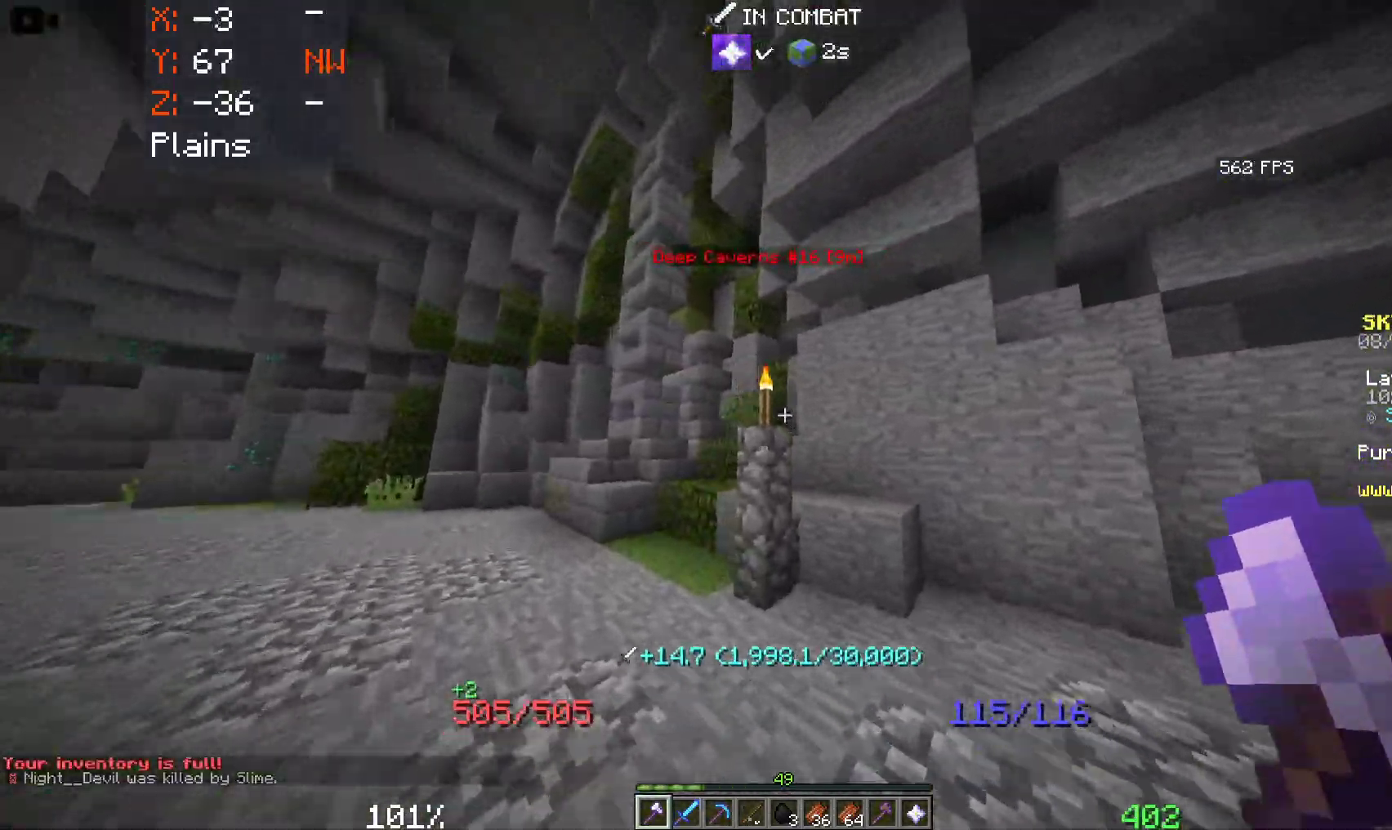
{"keys": ["a", "w"], "mouse": [], "events": []}
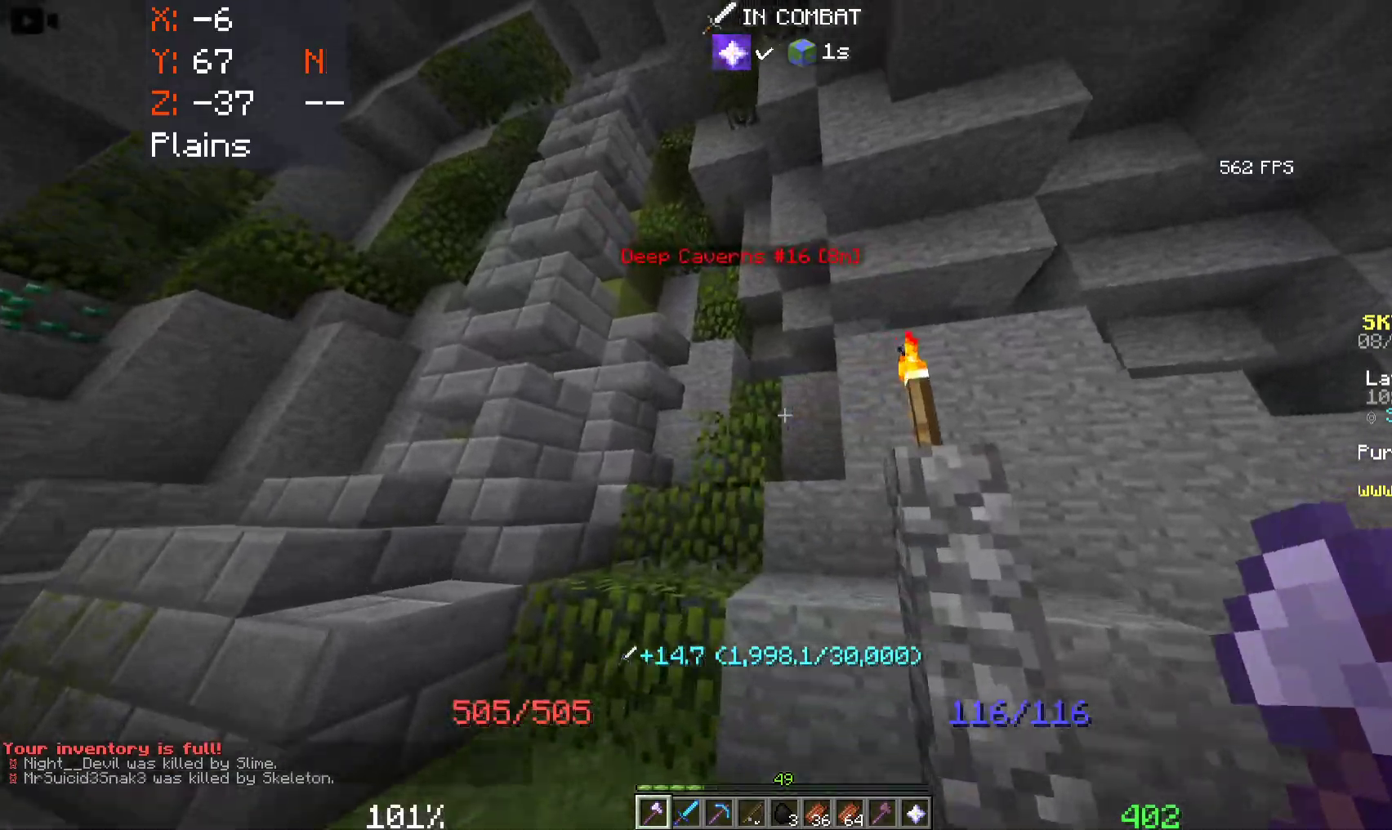
{"keys": ["space", "w"], "mouse": [], "events": [[183, "a", "up"], [416, "space", "down"], [433, "w", "up"], [500, "w", "down"]]}
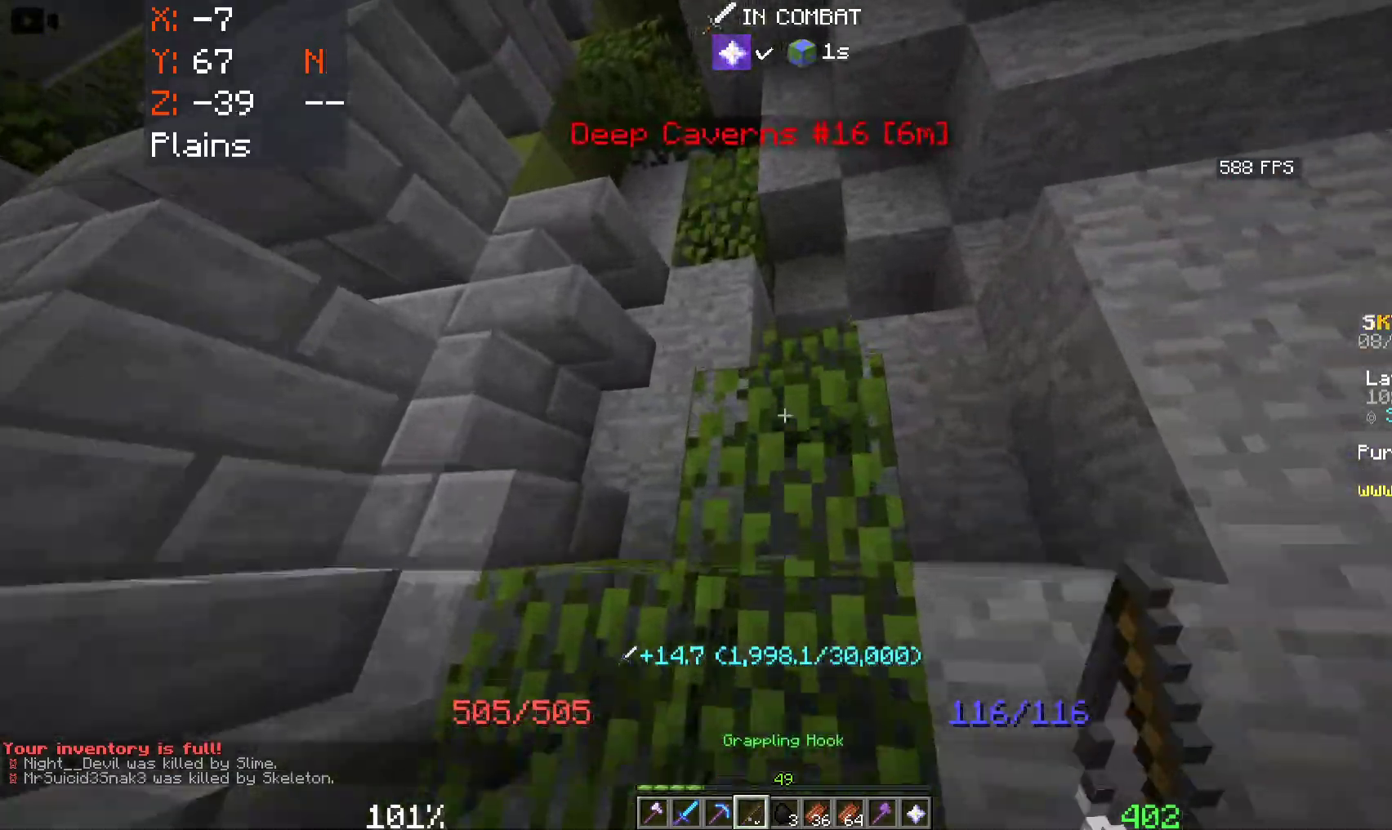
{"keys": ["a", "space", "w"], "mouse": [], "events": [[183, "a", "down"]]}
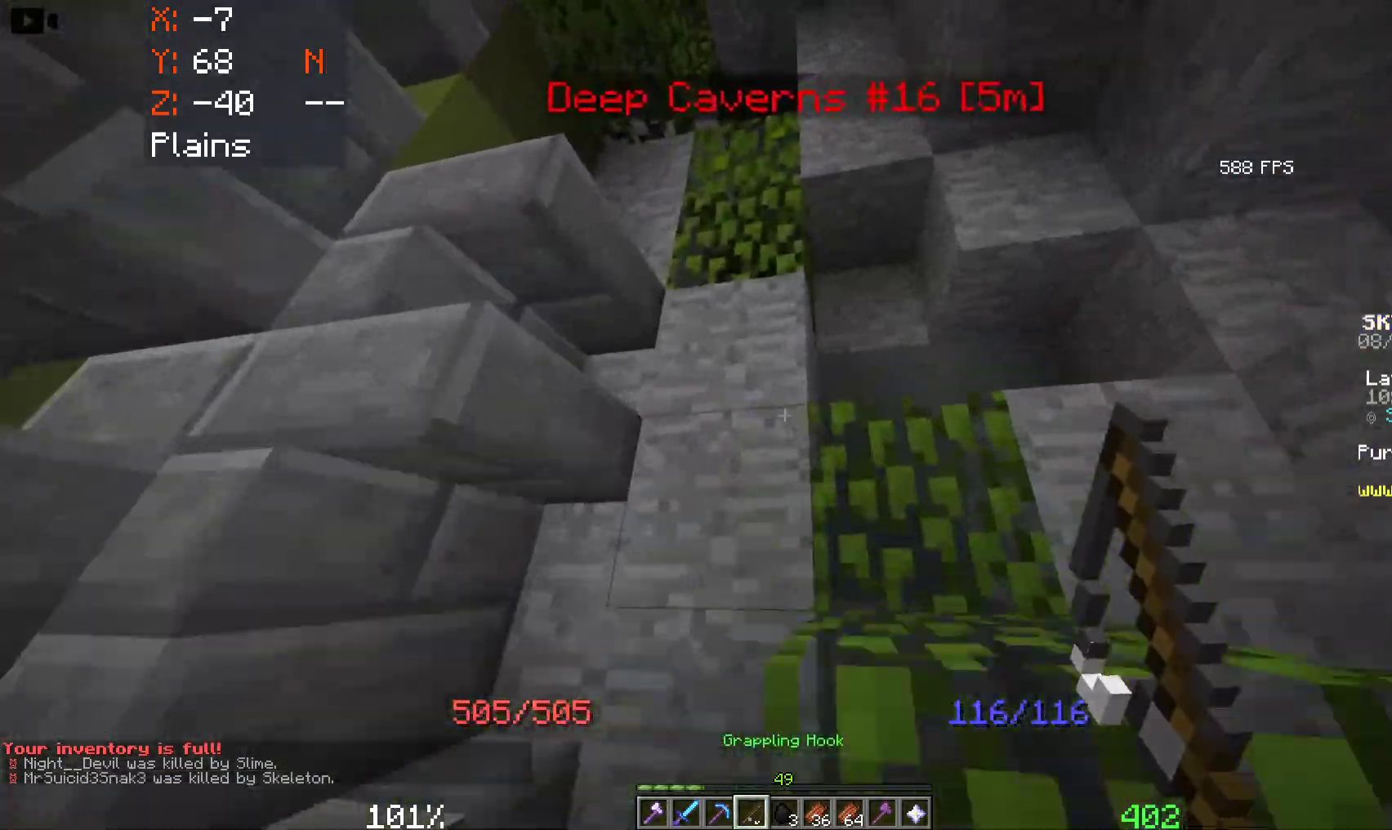
{"keys": ["space"], "mouse": [], "events": [[66, "a", "up"], [66, "d", "down"], [350, "d", "up"], [383, "w", "up"]]}
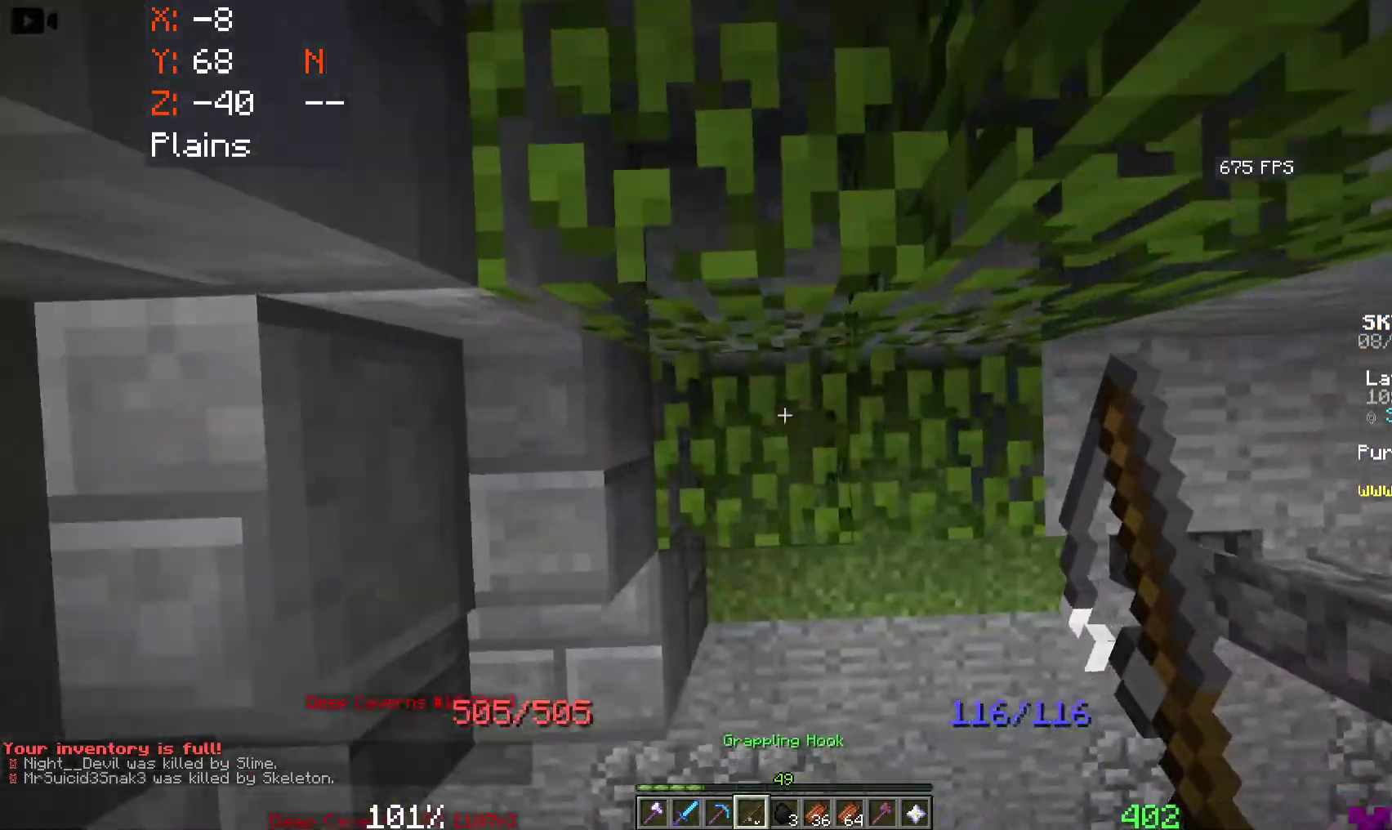
{"keys": ["a", "space", "w"], "mouse": [], "events": [[66, "a", "down"], [83, "w", "down"], [150, "a", "up"], [383, "a", "down"]]}
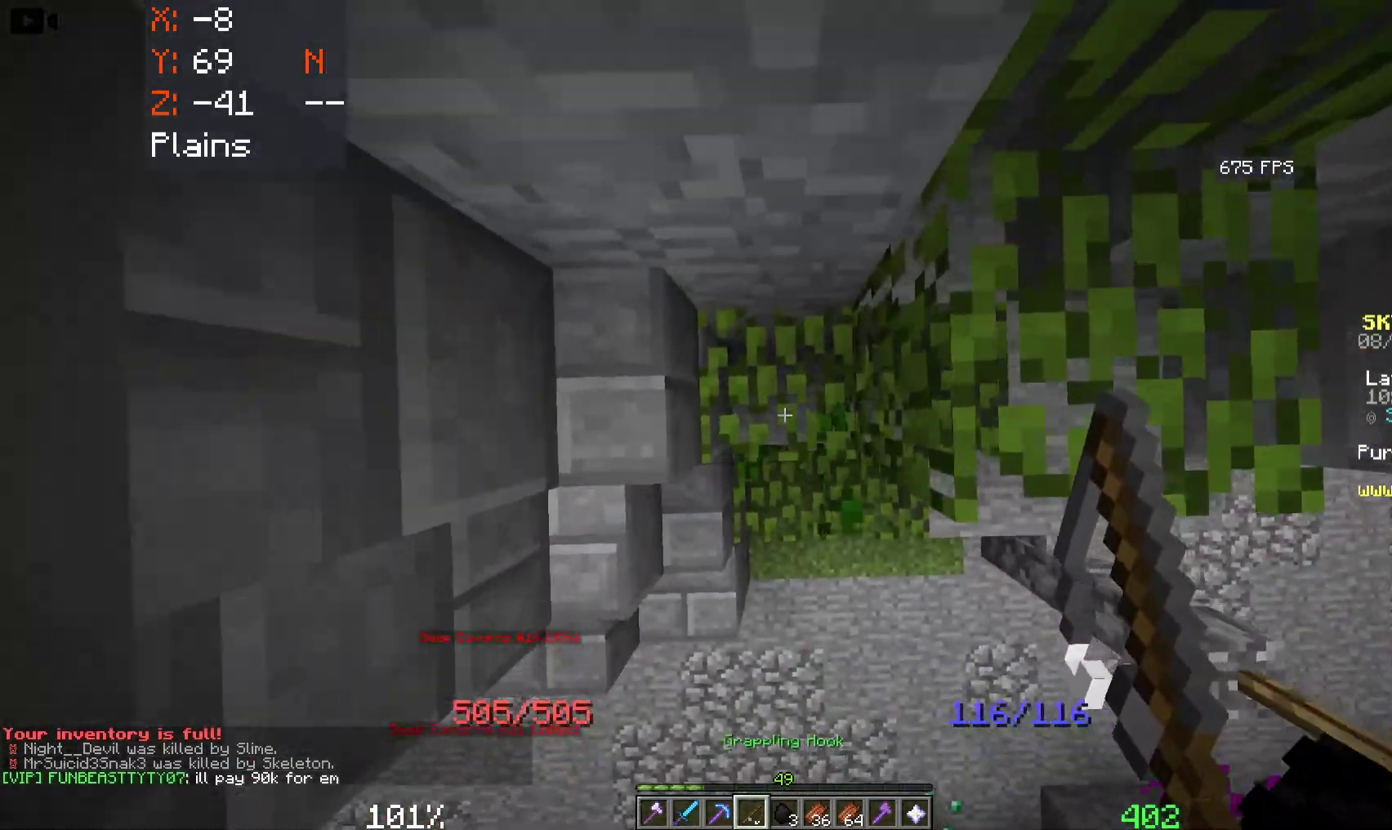
{"keys": ["a", "space"], "mouse": [], "events": [[16, "mouse_right", "down"], [50, "w", "up"], [83, "a", "up"], [316, "a", "down"], [383, "mouse_right", "up"]]}
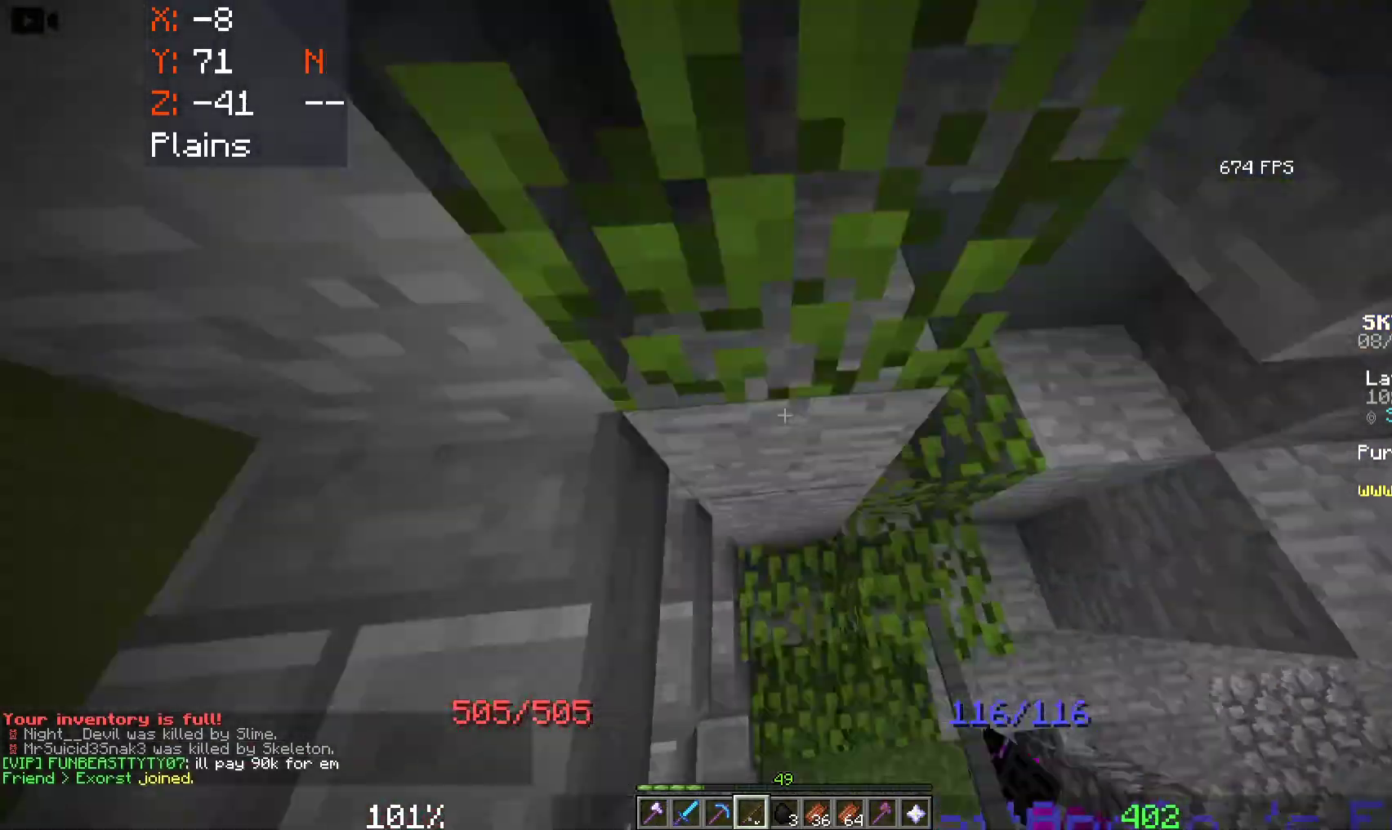
{"keys": ["a", "w"], "mouse": [], "events": [[216, "w", "down"], [350, "space", "up"]]}
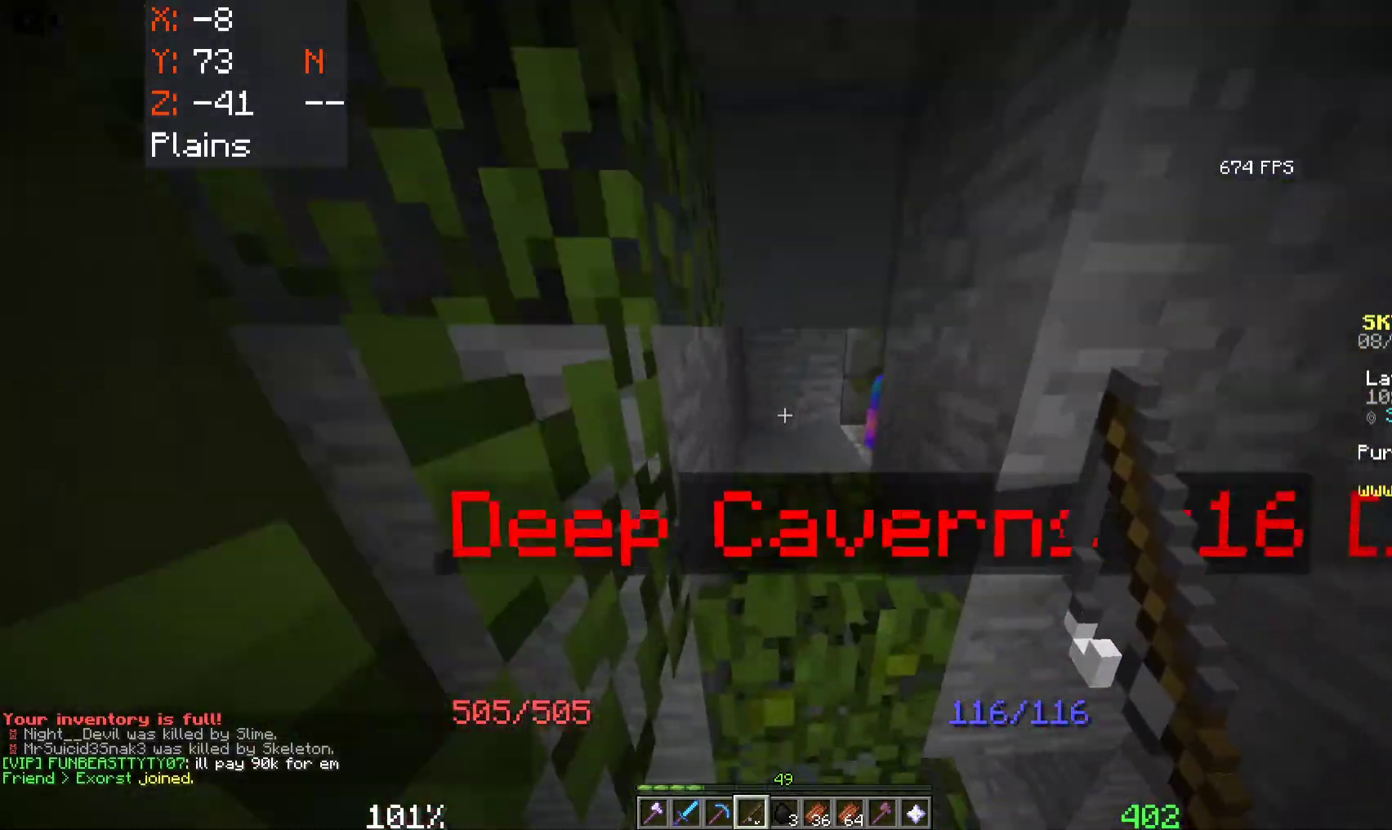
{"keys": [], "mouse": [], "events": [[233, "a", "up"], [266, "w", "up"]]}
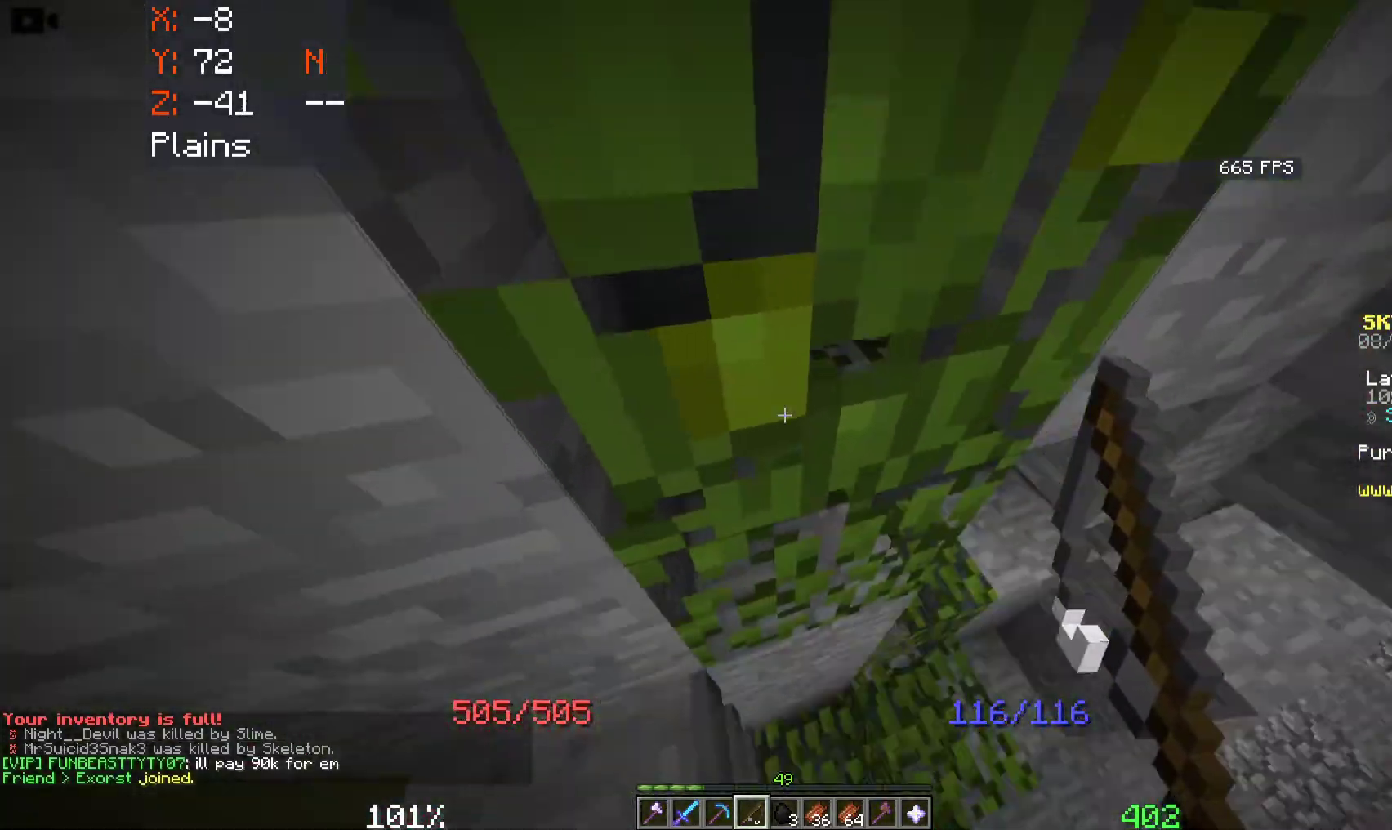
{"keys": [], "mouse": [], "events": [[16, "d", "down"], [100, "d", "up"]]}
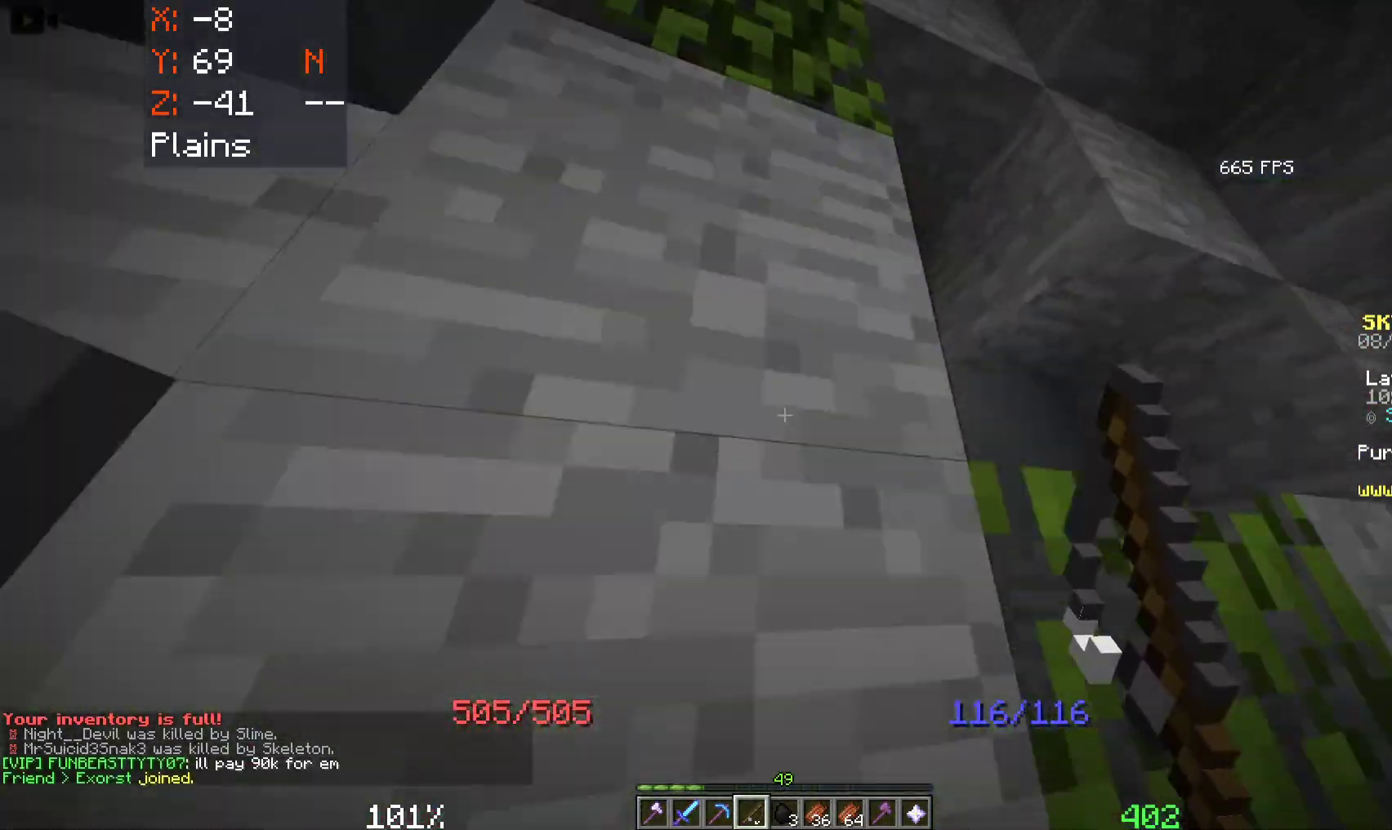
{"keys": [], "mouse": [], "events": [[100, "space", "down"], [116, "w", "down"], [183, "d", "down"], [300, "w", "up"], [383, "space", "up"], [500, "d", "up"]]}
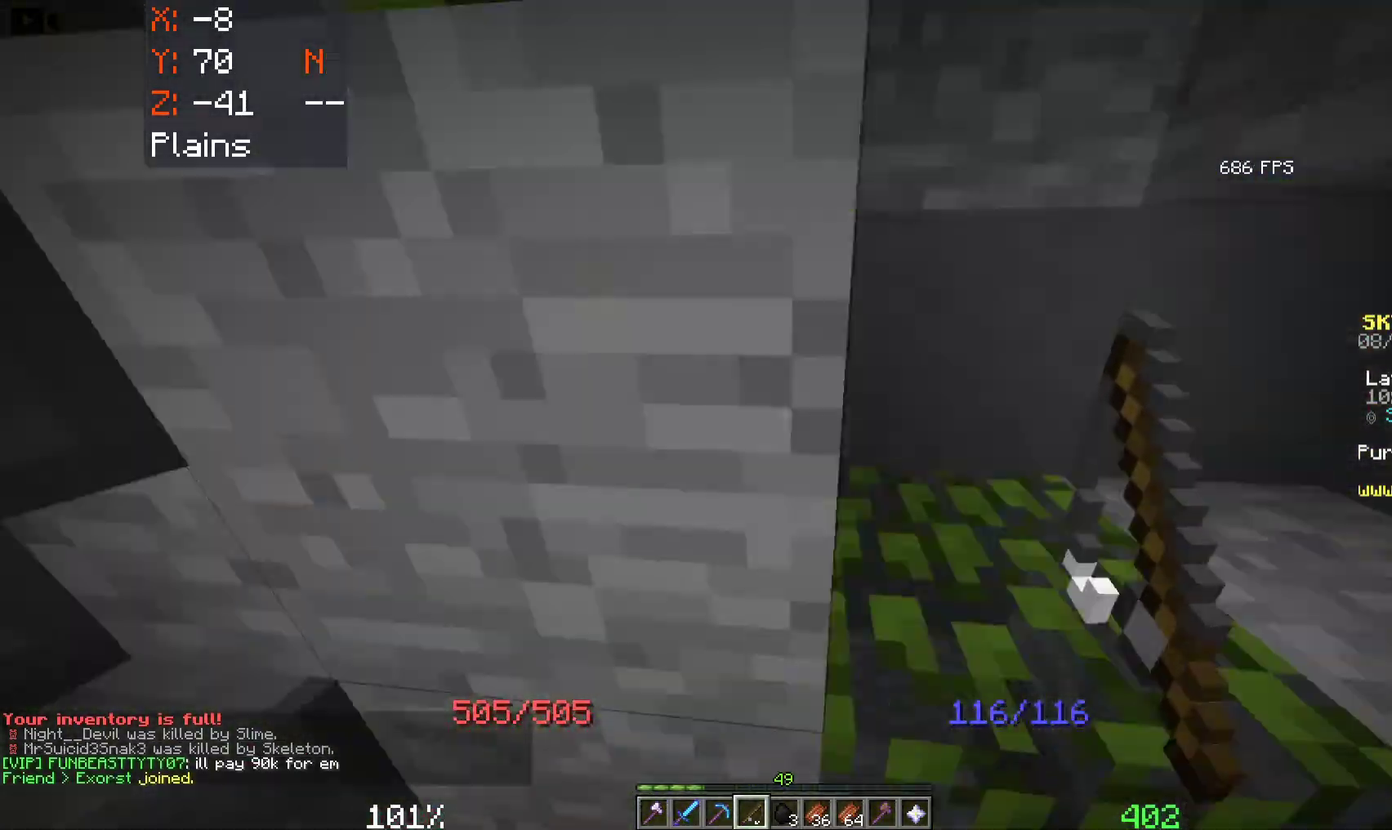
{"keys": ["a", "space"], "mouse": [], "events": [[16, "a", "down"], [200, "a", "up"], [266, "space", "down"], [450, "a", "down"]]}
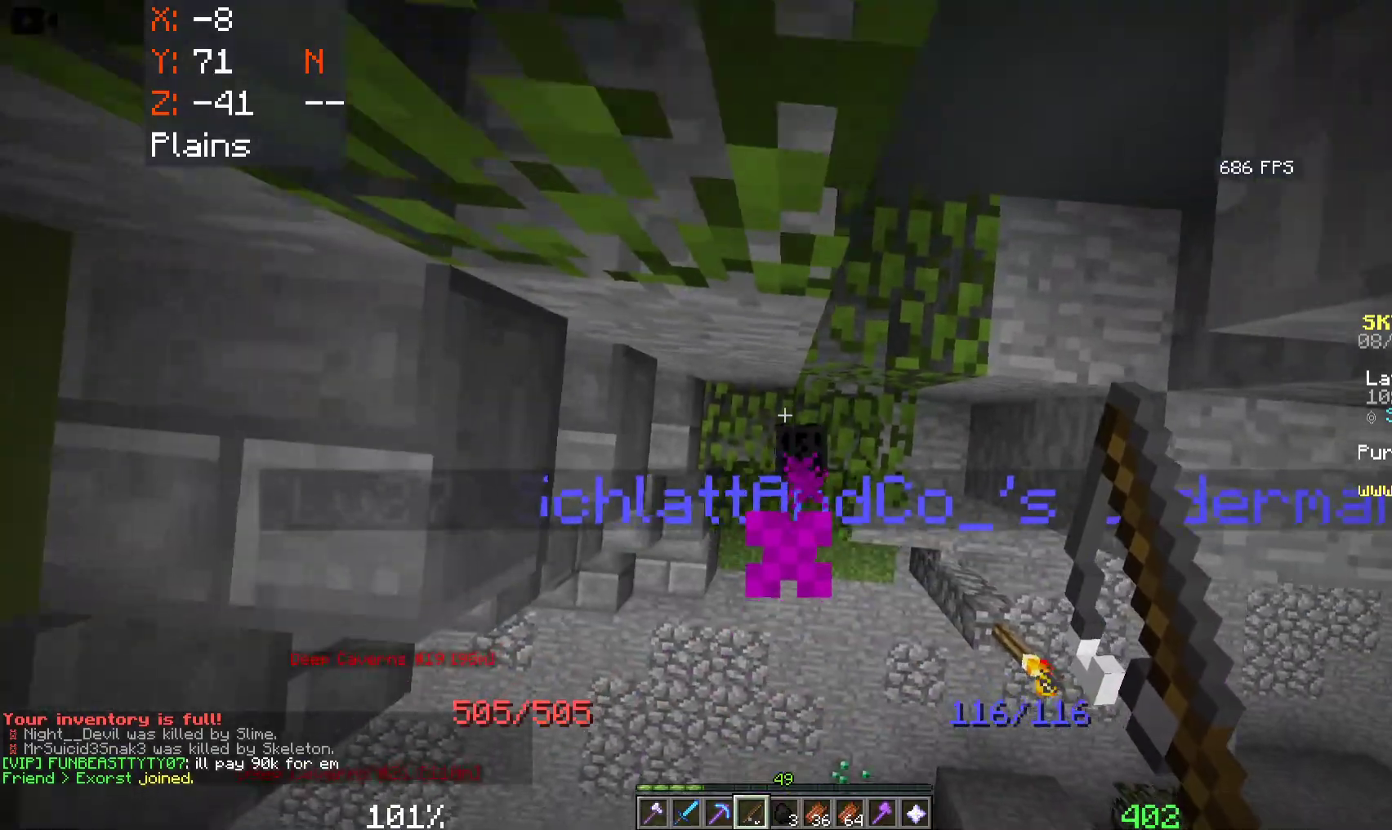
{"keys": ["space"], "mouse": ["right"], "events": [[100, "a", "up"], [166, "a", "down"], [366, "a", "up"], [433, "mouse_right", "down"]]}
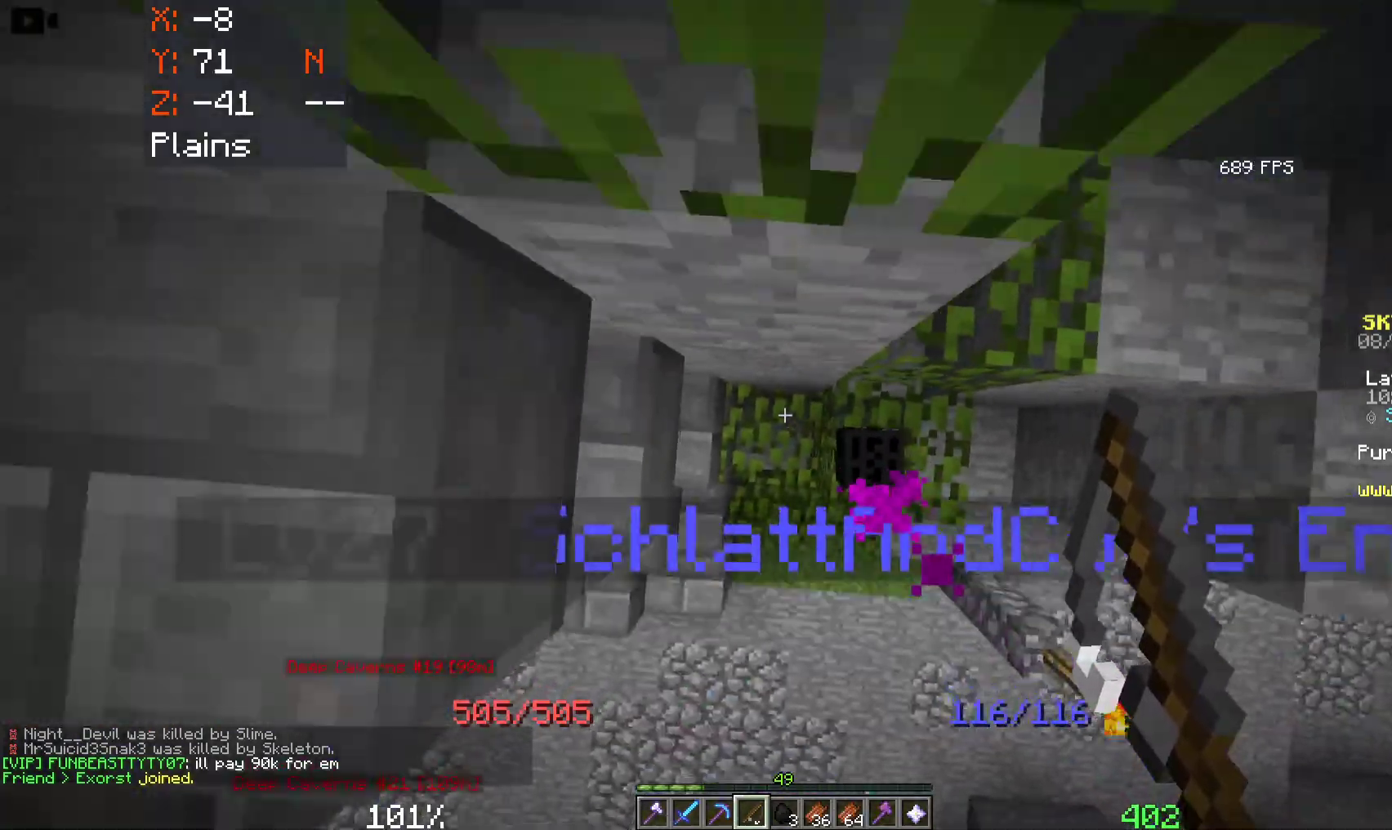
{"keys": ["a", "space", "w"], "mouse": [], "events": [[150, "a", "down"], [266, "mouse_right", "up"], [283, "w", "down"], [366, "a", "up"], [500, "a", "down"]]}
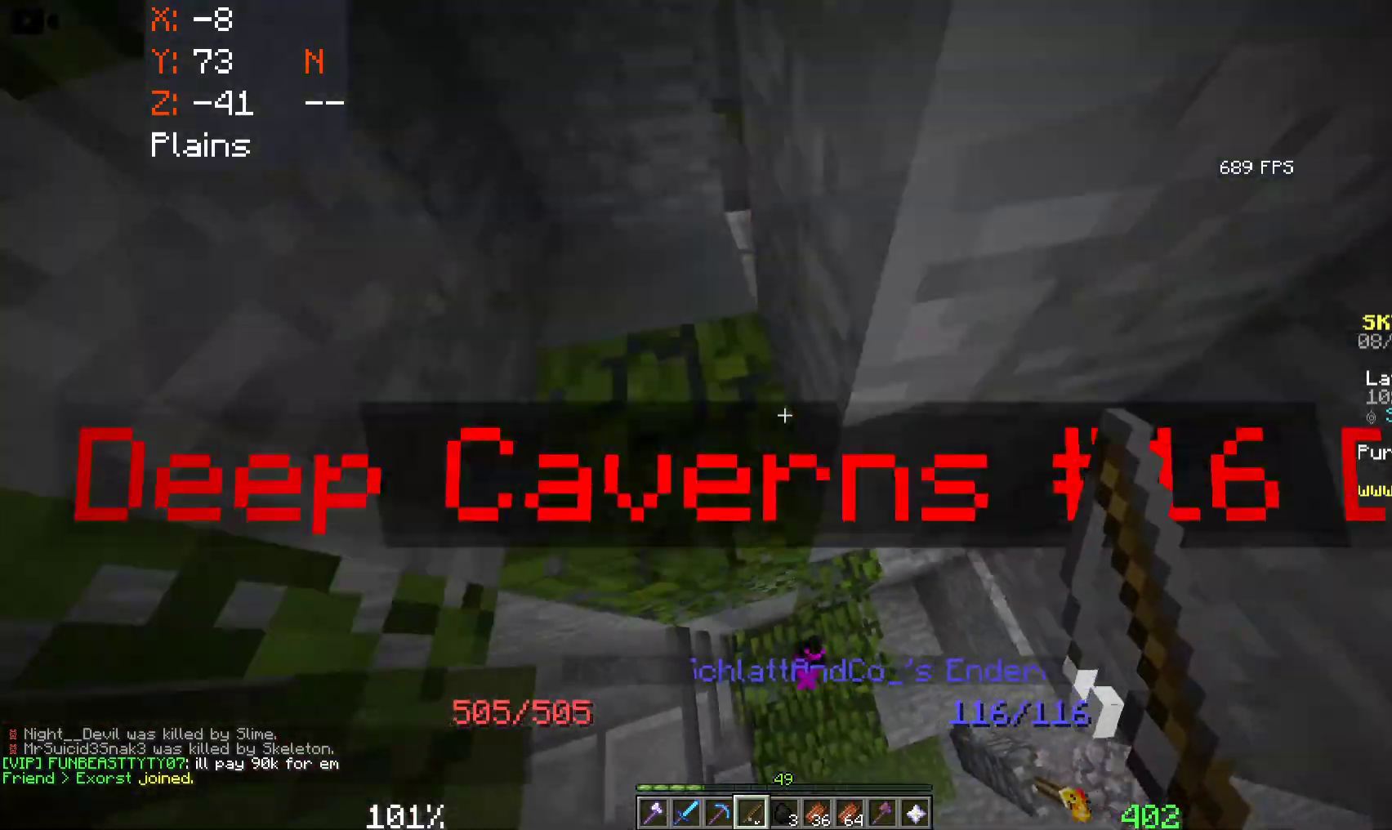
{"keys": ["w"], "mouse": [], "events": [[200, "a", "up"], [466, "space", "up"]]}
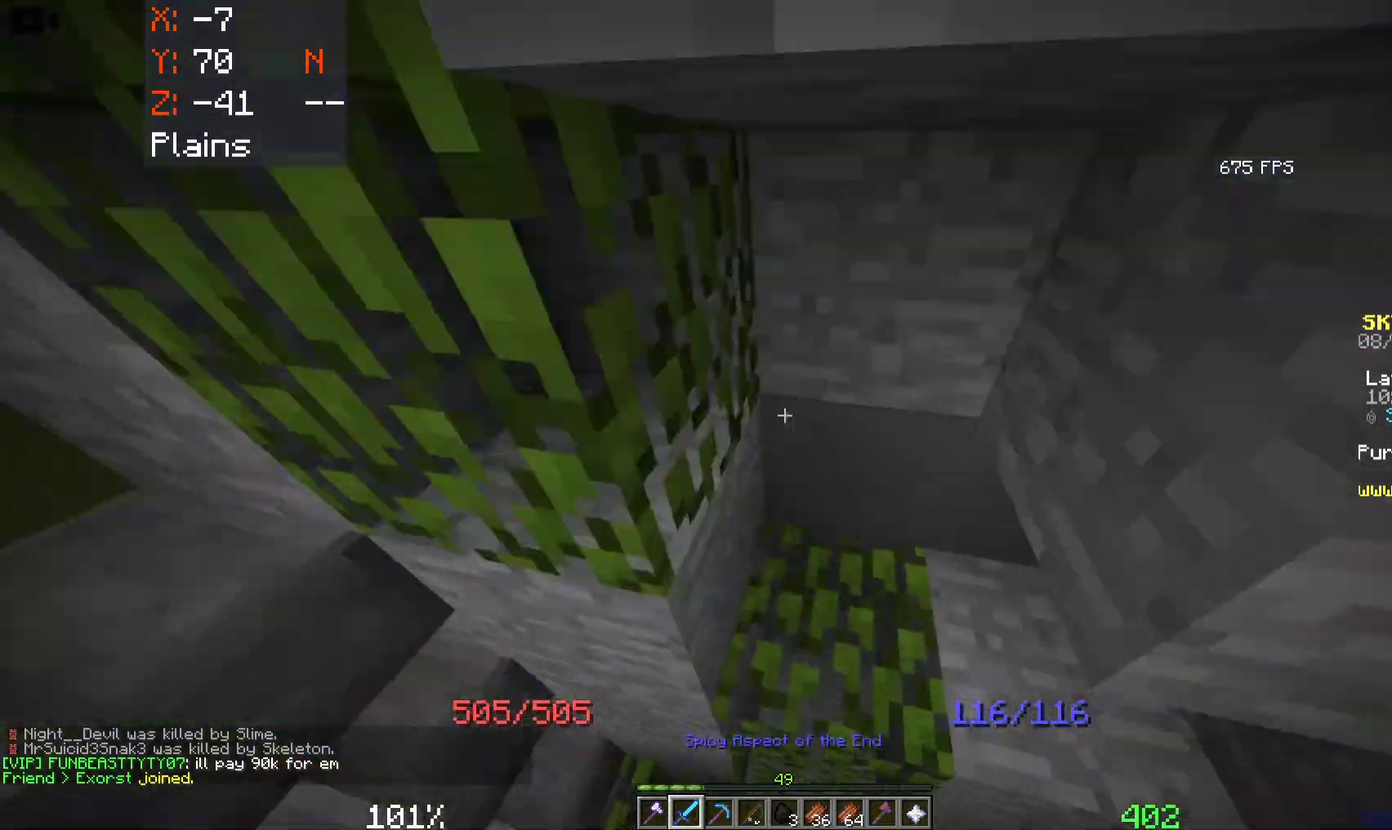
{"keys": [], "mouse": [], "events": [[66, "w", "up"], [250, "a", "down"], [416, "a", "up"]]}
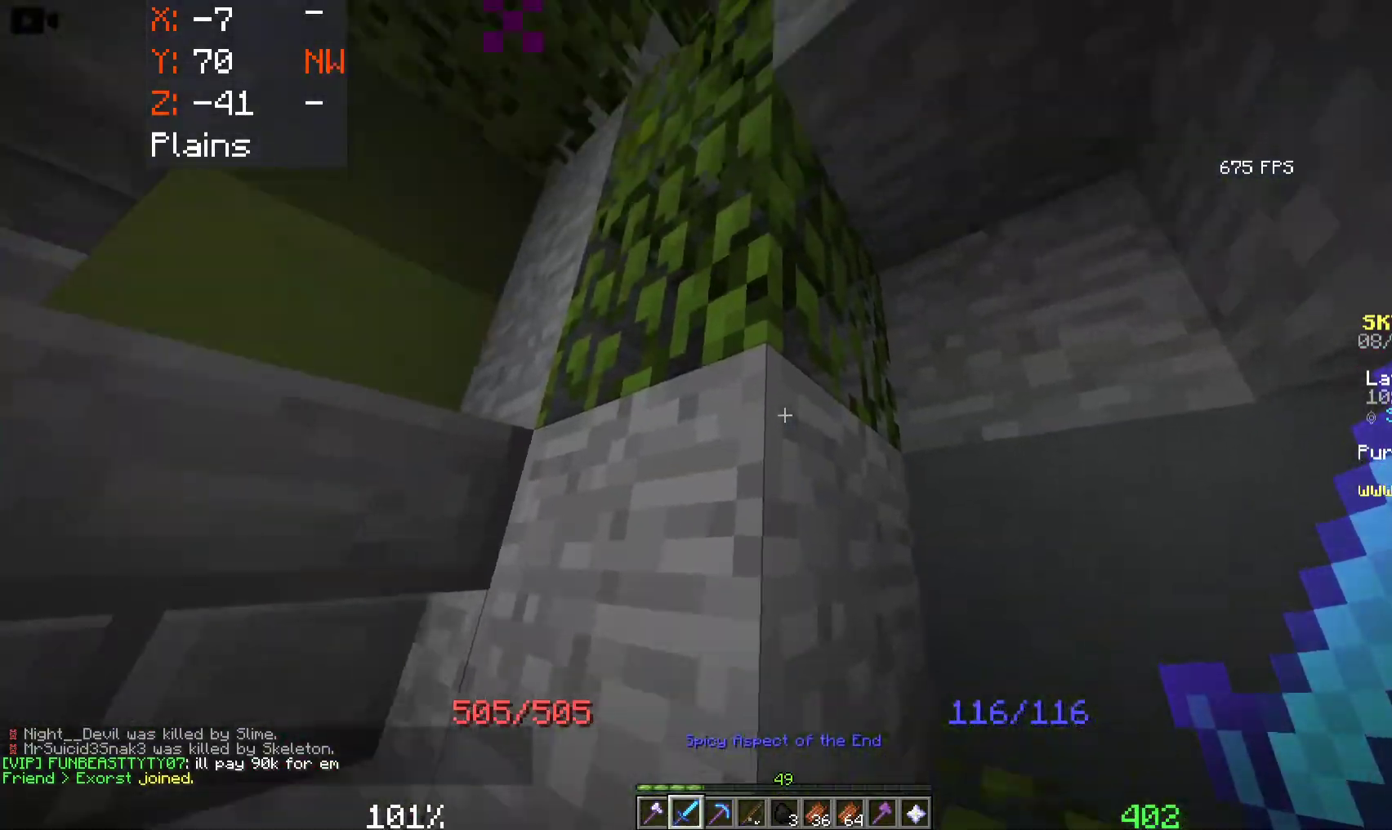
{"keys": ["d", "space", "w"], "mouse": [], "events": [[66, "a", "down"], [150, "space", "down"], [283, "w", "down"], [300, "a", "up"], [333, "mouse_right", "down"], [383, "d", "down"], [483, "mouse_right", "up"]]}
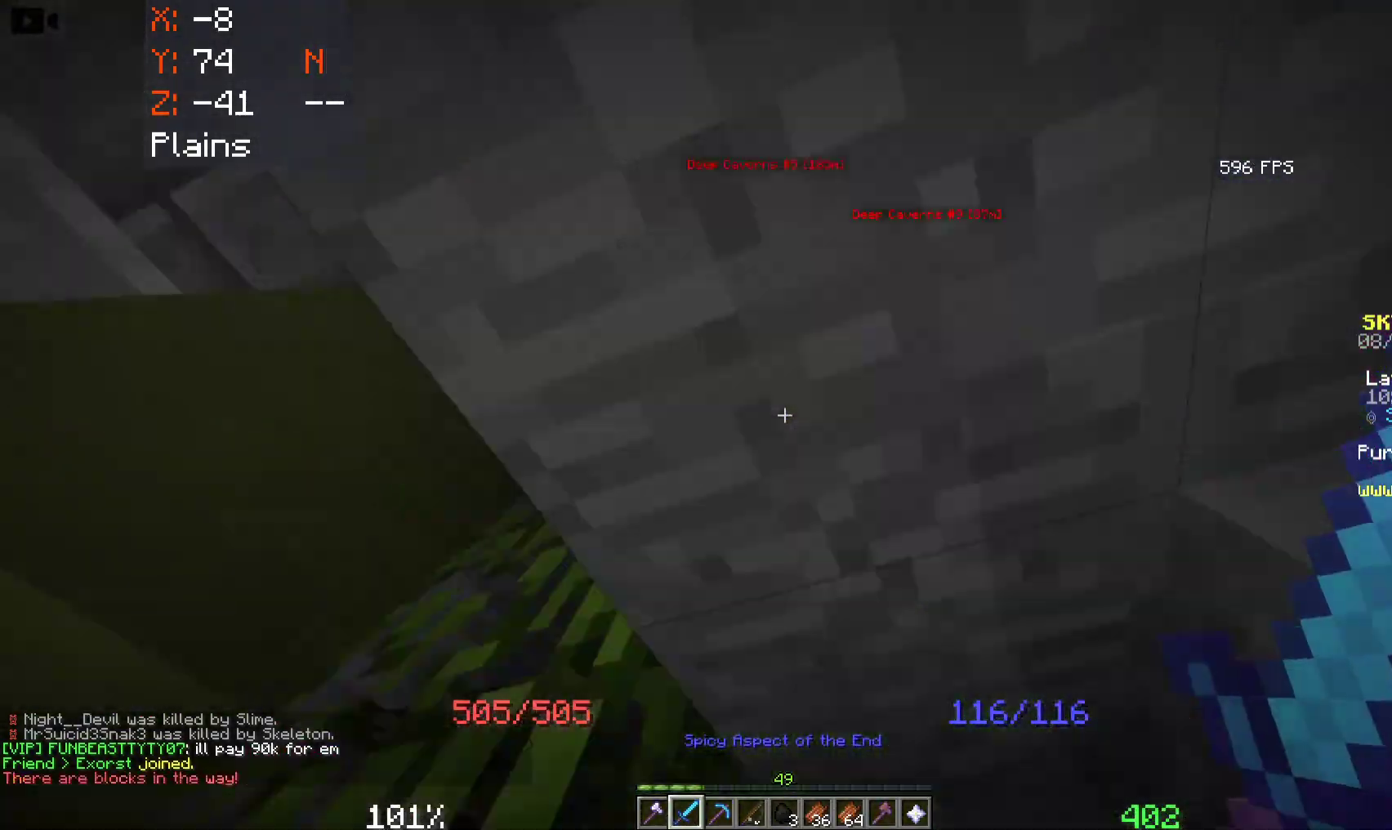
{"keys": ["w"], "mouse": [], "events": [[50, "space", "up"], [66, "d", "up"], [366, "w", "up"], [433, "w", "down"]]}
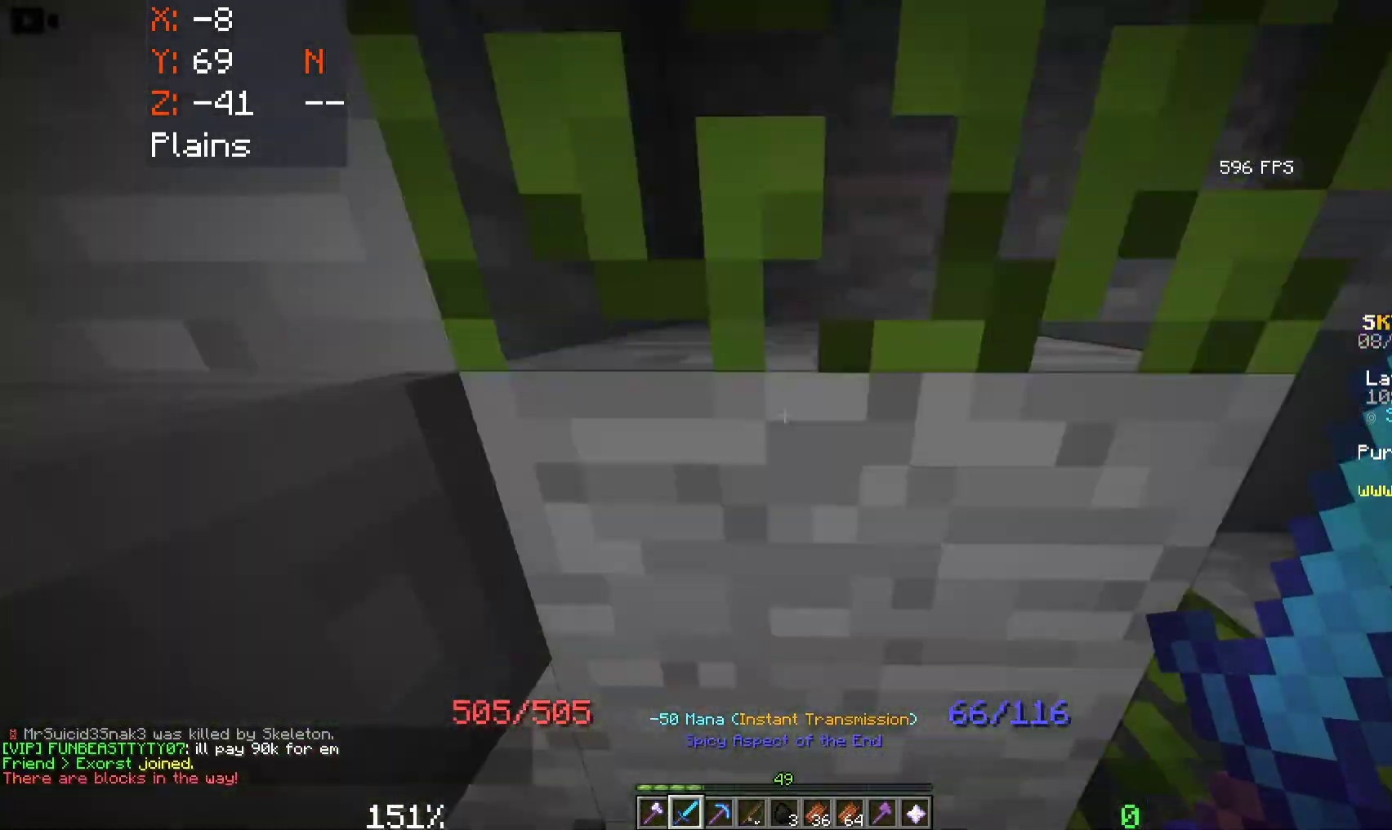
{"keys": ["space"], "mouse": [], "events": [[183, "w", "up"], [483, "space", "down"]]}
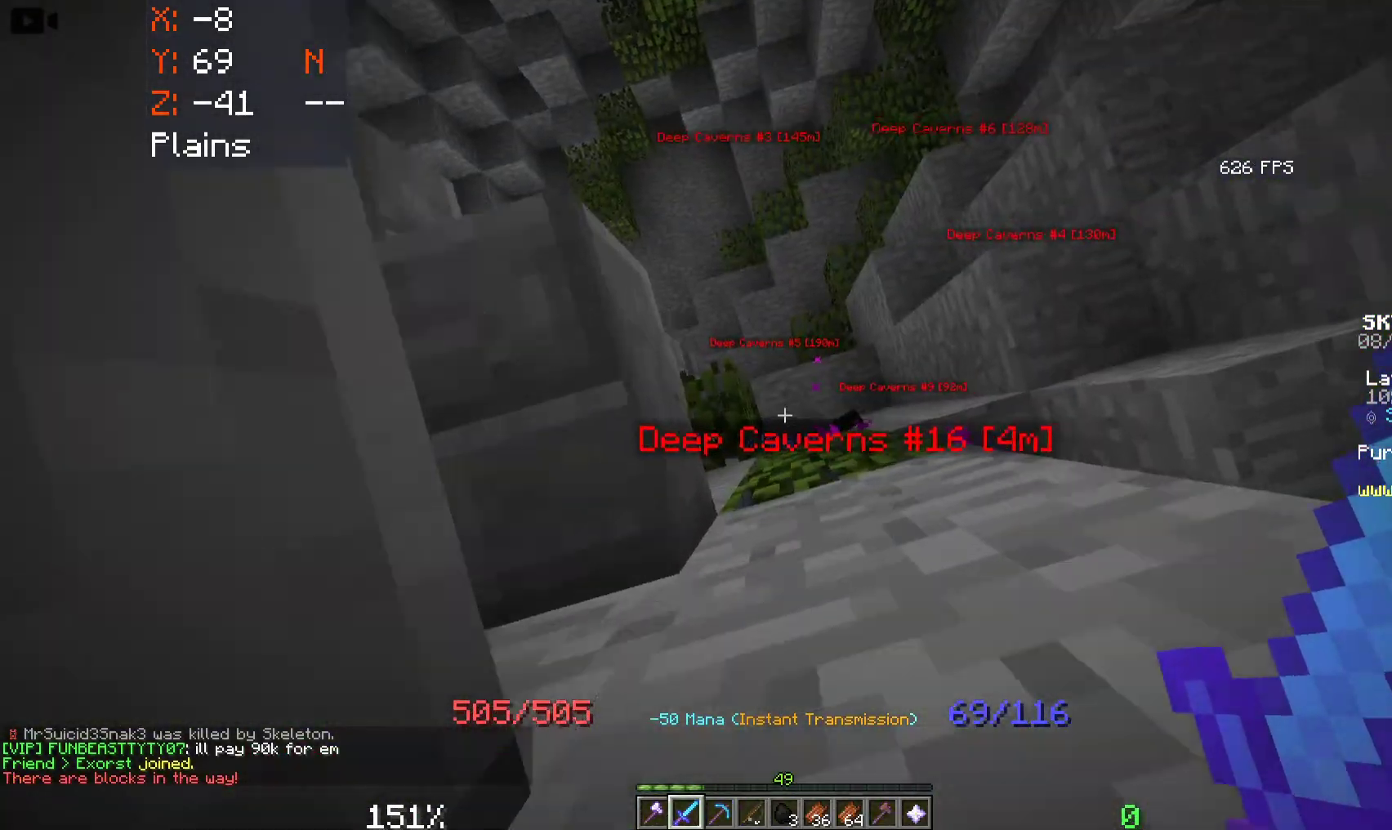
{"keys": ["space", "w"], "mouse": [], "events": [[216, "w", "down"]]}
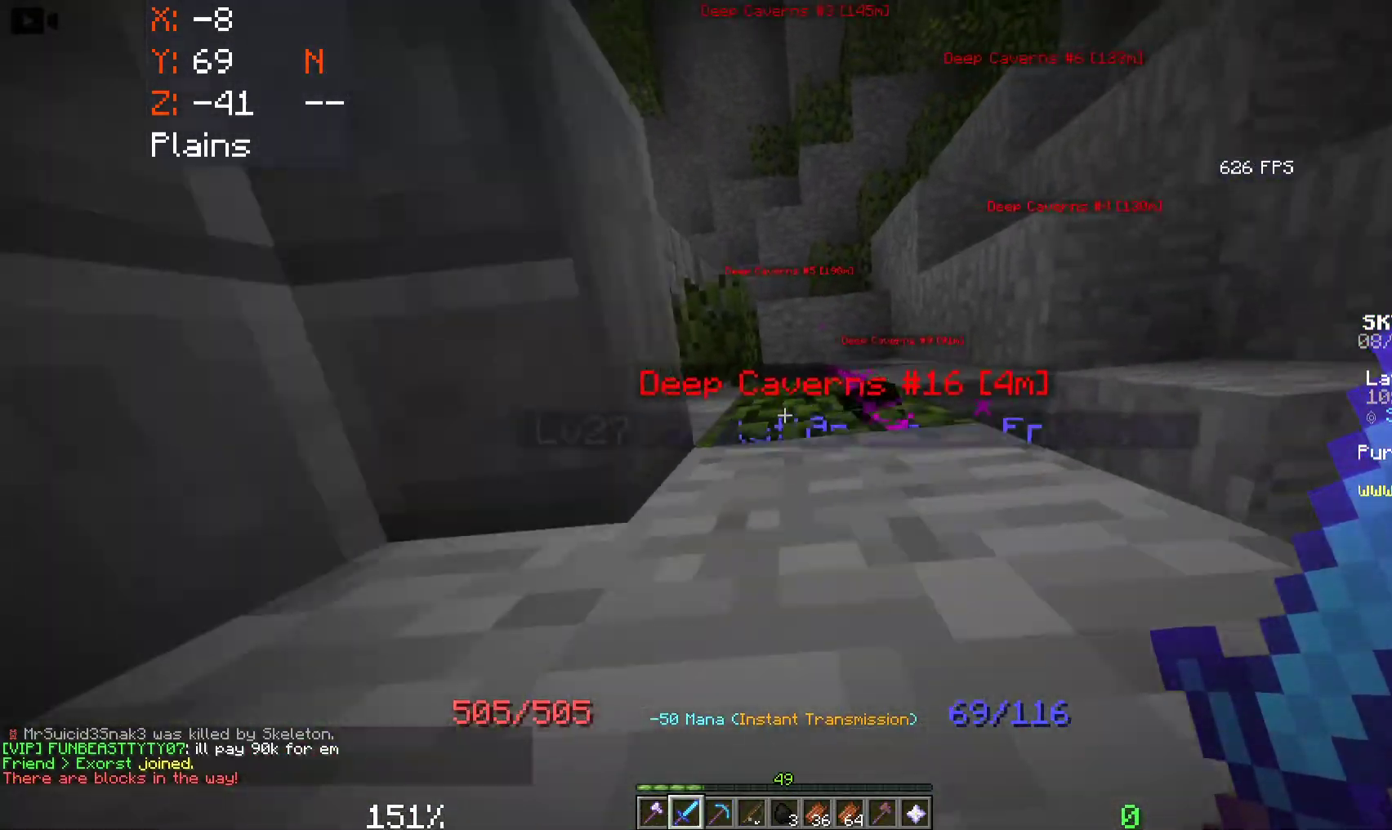
{"keys": ["space", "w"], "mouse": [], "events": [[150, "mouse_right", "down"], [316, "mouse_right", "up"]]}
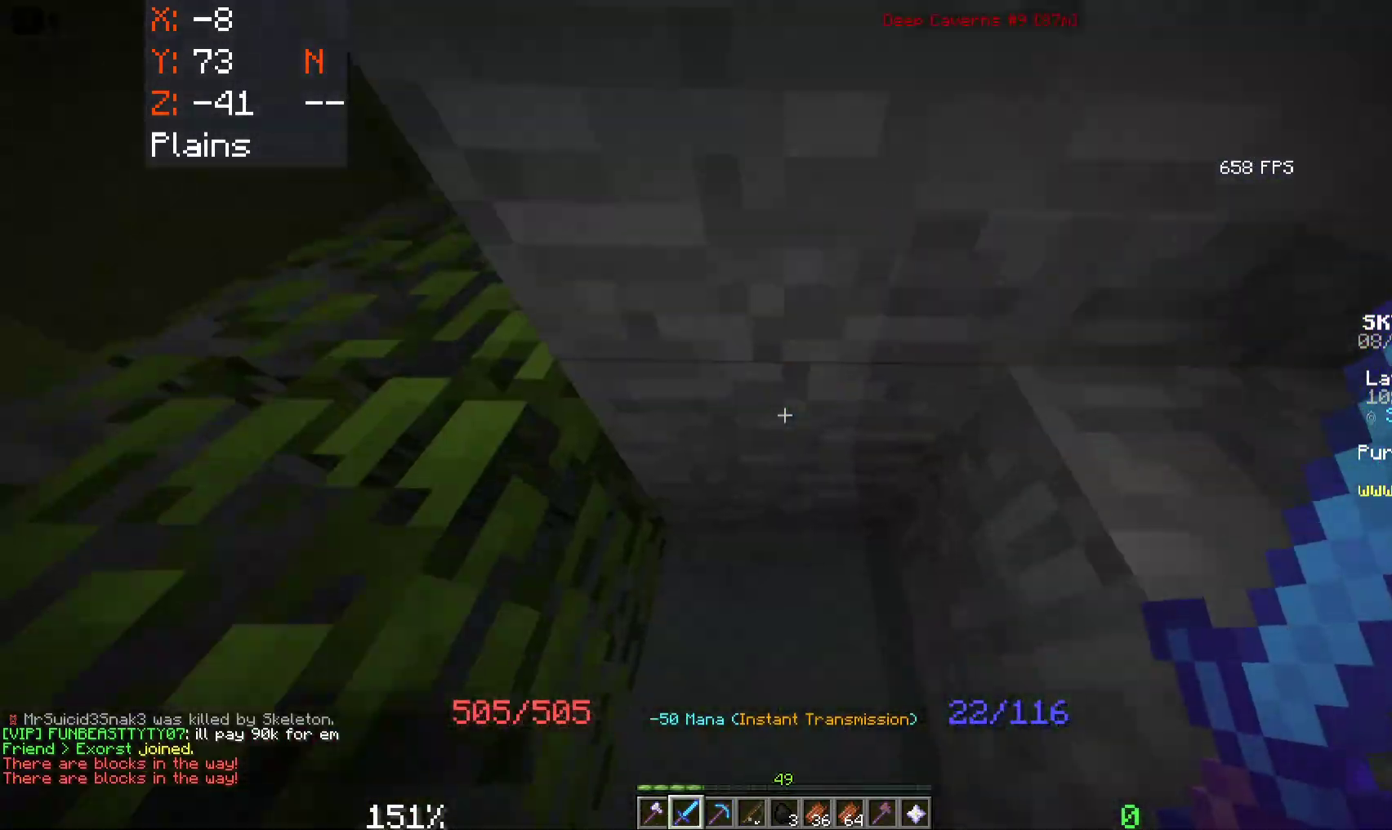
{"keys": [], "mouse": [], "events": [[283, "space", "up"], [483, "w", "up"]]}
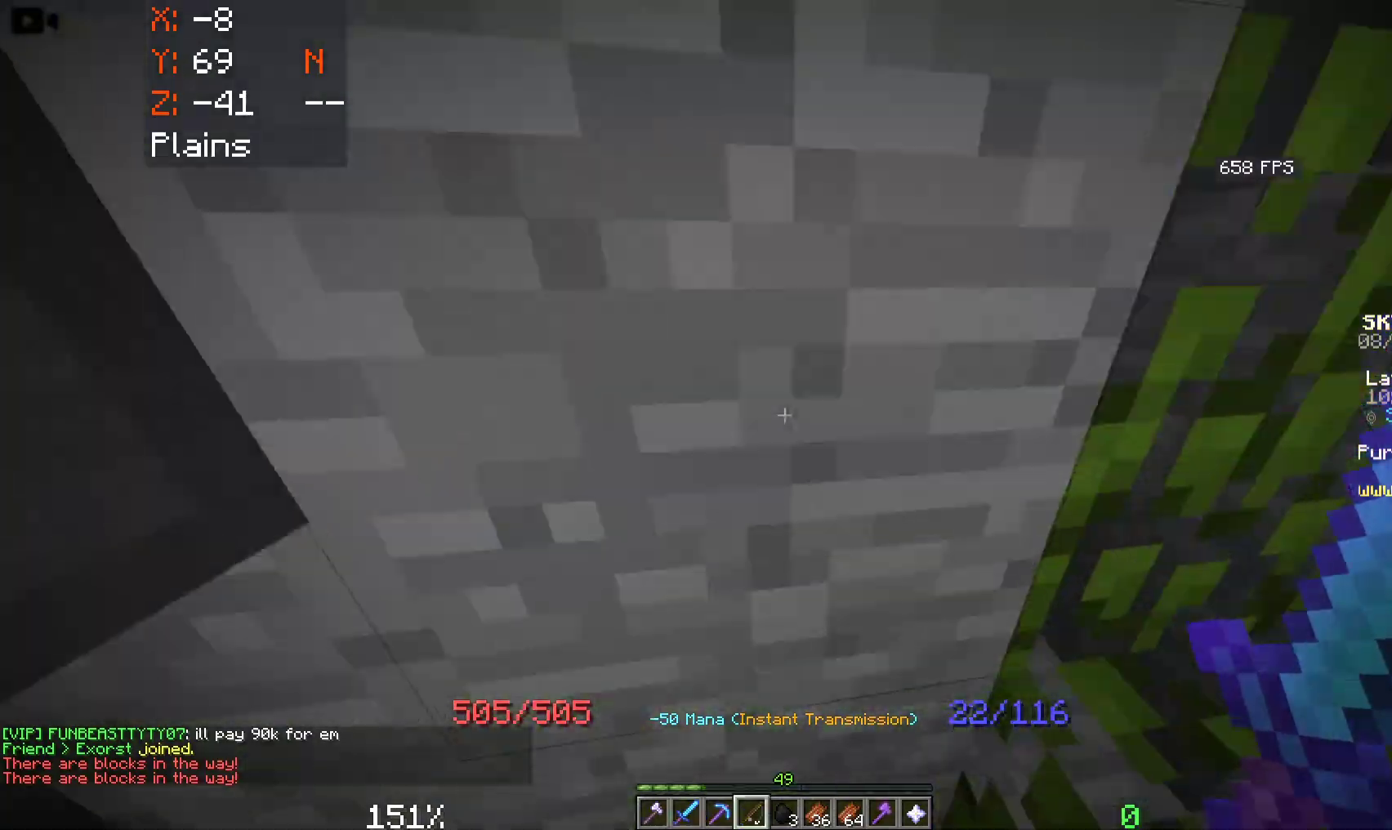
{"keys": ["space", "w"], "mouse": ["right"], "events": [[250, "space", "down"], [450, "mouse_right", "down"], [450, "w", "down"]]}
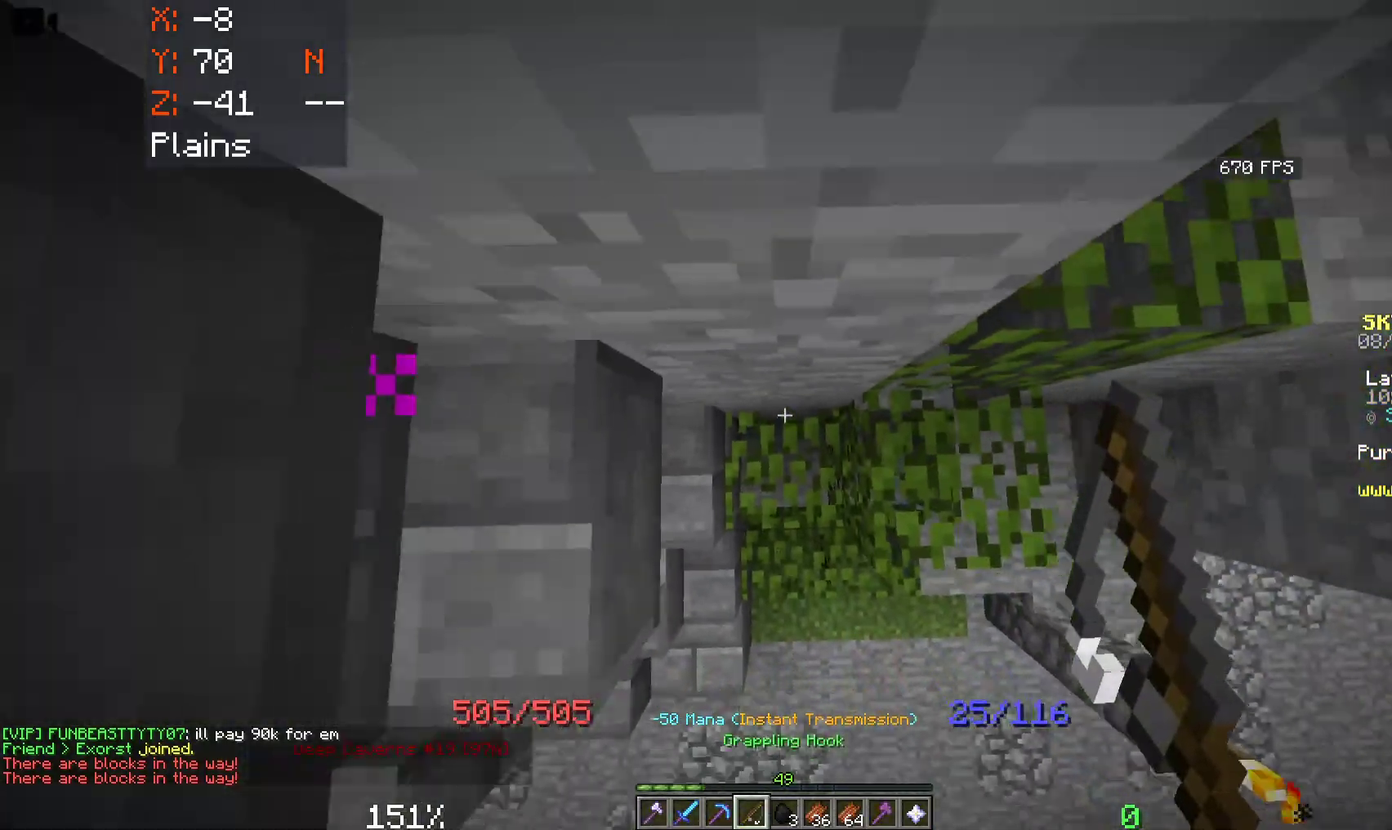
{"keys": ["space", "w"], "mouse": [], "events": [[350, "mouse_right", "up"]]}
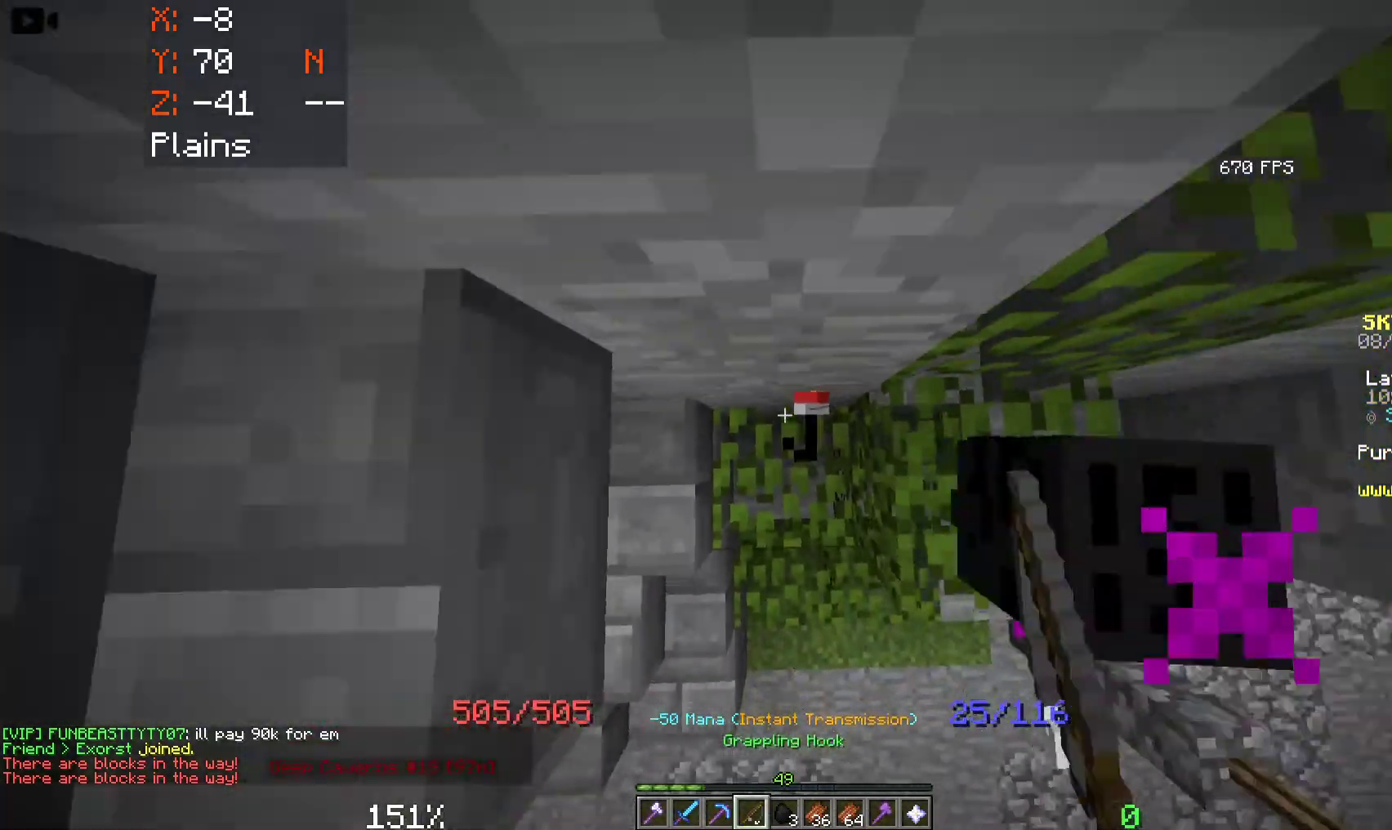
{"keys": ["w"], "mouse": [], "events": [[133, "a", "down"], [350, "a", "up"], [500, "space", "up"]]}